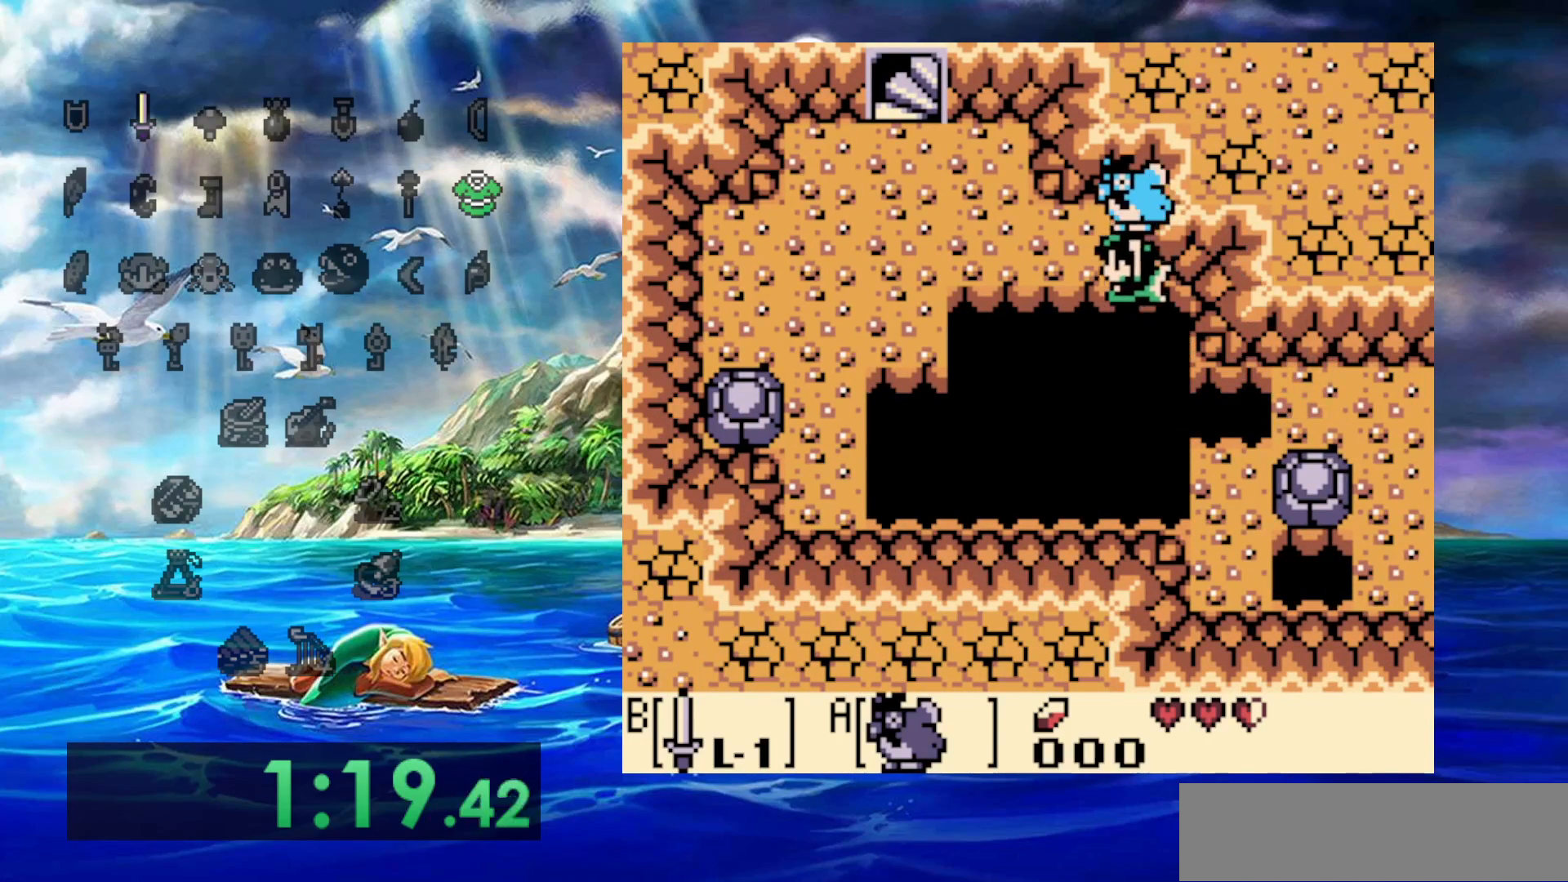
Gameplay with a controller (Nintendo layout); each line is a JSON object with the inputs held at the frame after it (dt_ms = milliseconds from this image to that frame). "events" lists button and stick changes between this image and that frame as [ms after this image, input, new state], when the widget could be followed in between. Not read: A DPAD_DOWN DPAD_LEFT L3 R3.
{"dt_ms": 500, "buttons": ["DPAD_UP"], "events": []}
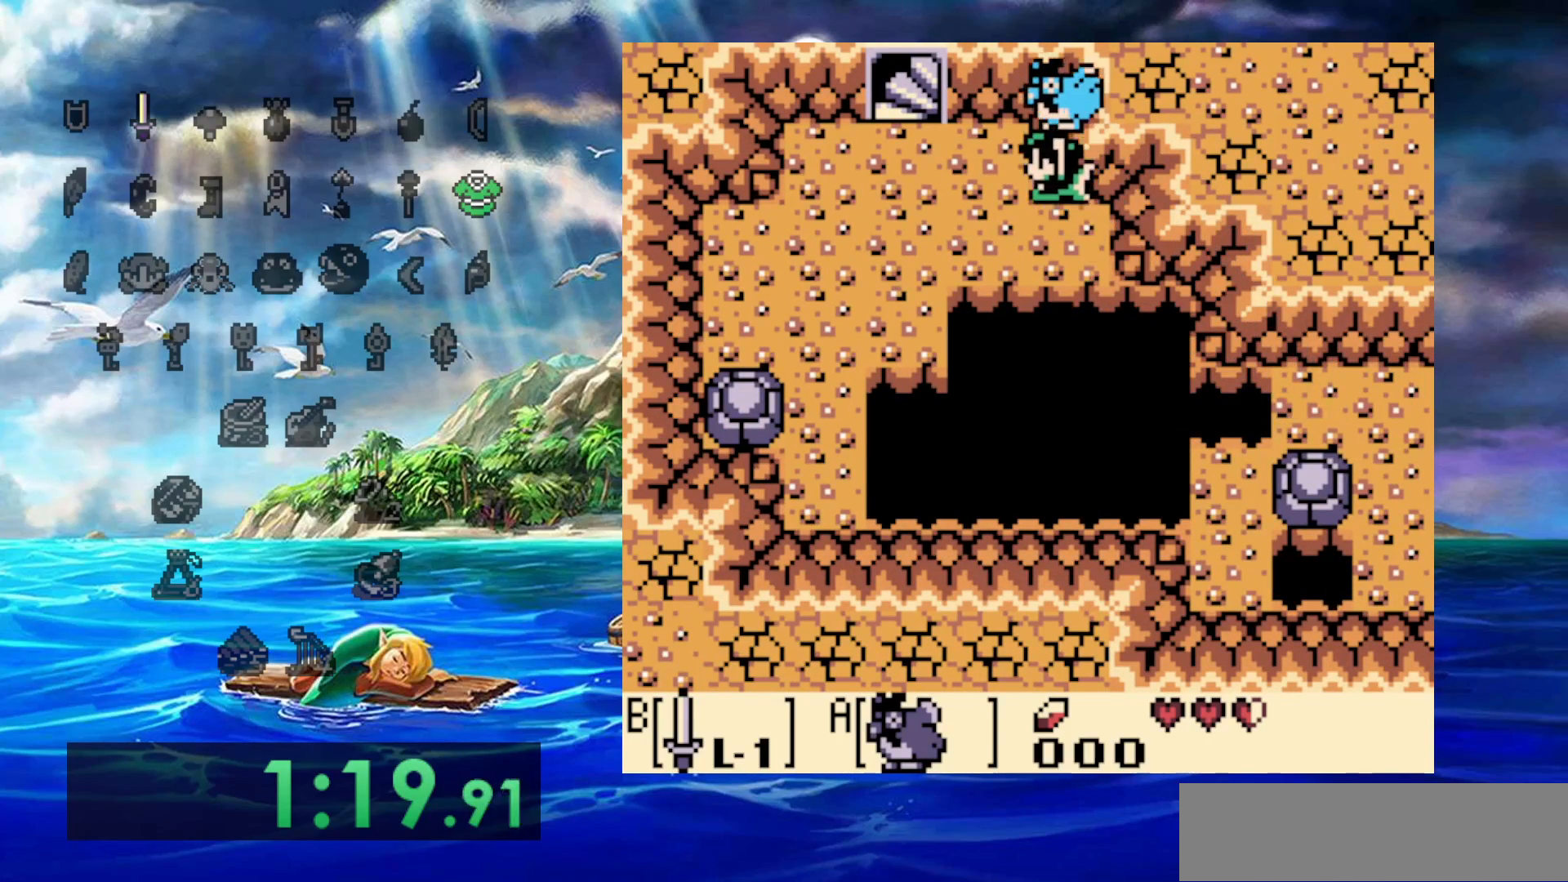
{"dt_ms": 500, "buttons": ["DPAD_UP"], "events": []}
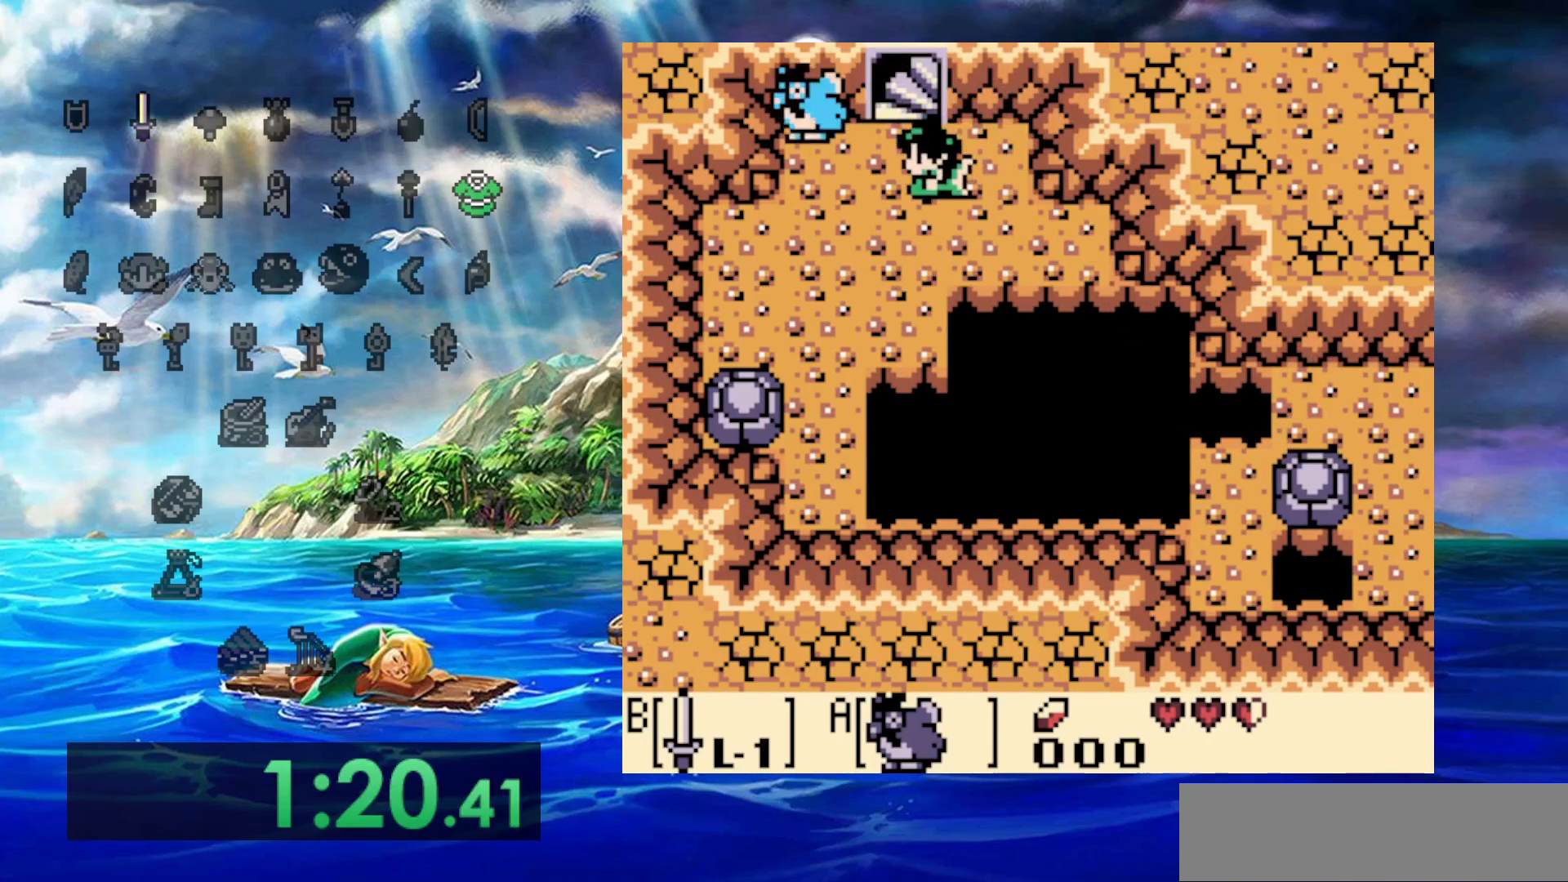
{"dt_ms": 500, "buttons": ["DPAD_UP"], "events": []}
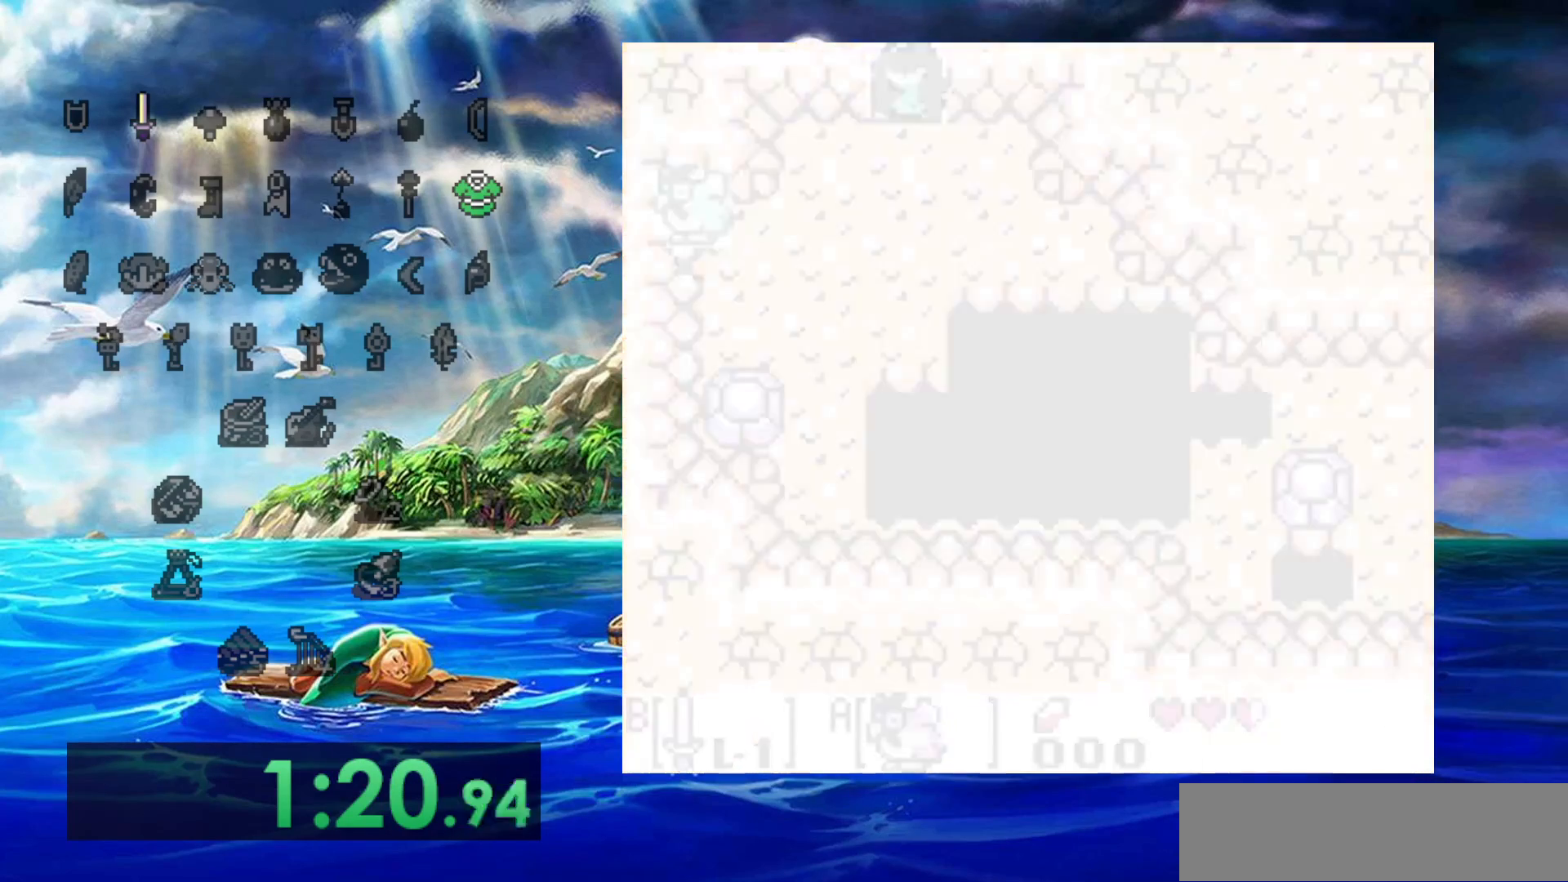
{"dt_ms": 500, "buttons": [], "events": [[67, "DPAD_UP", "up"]]}
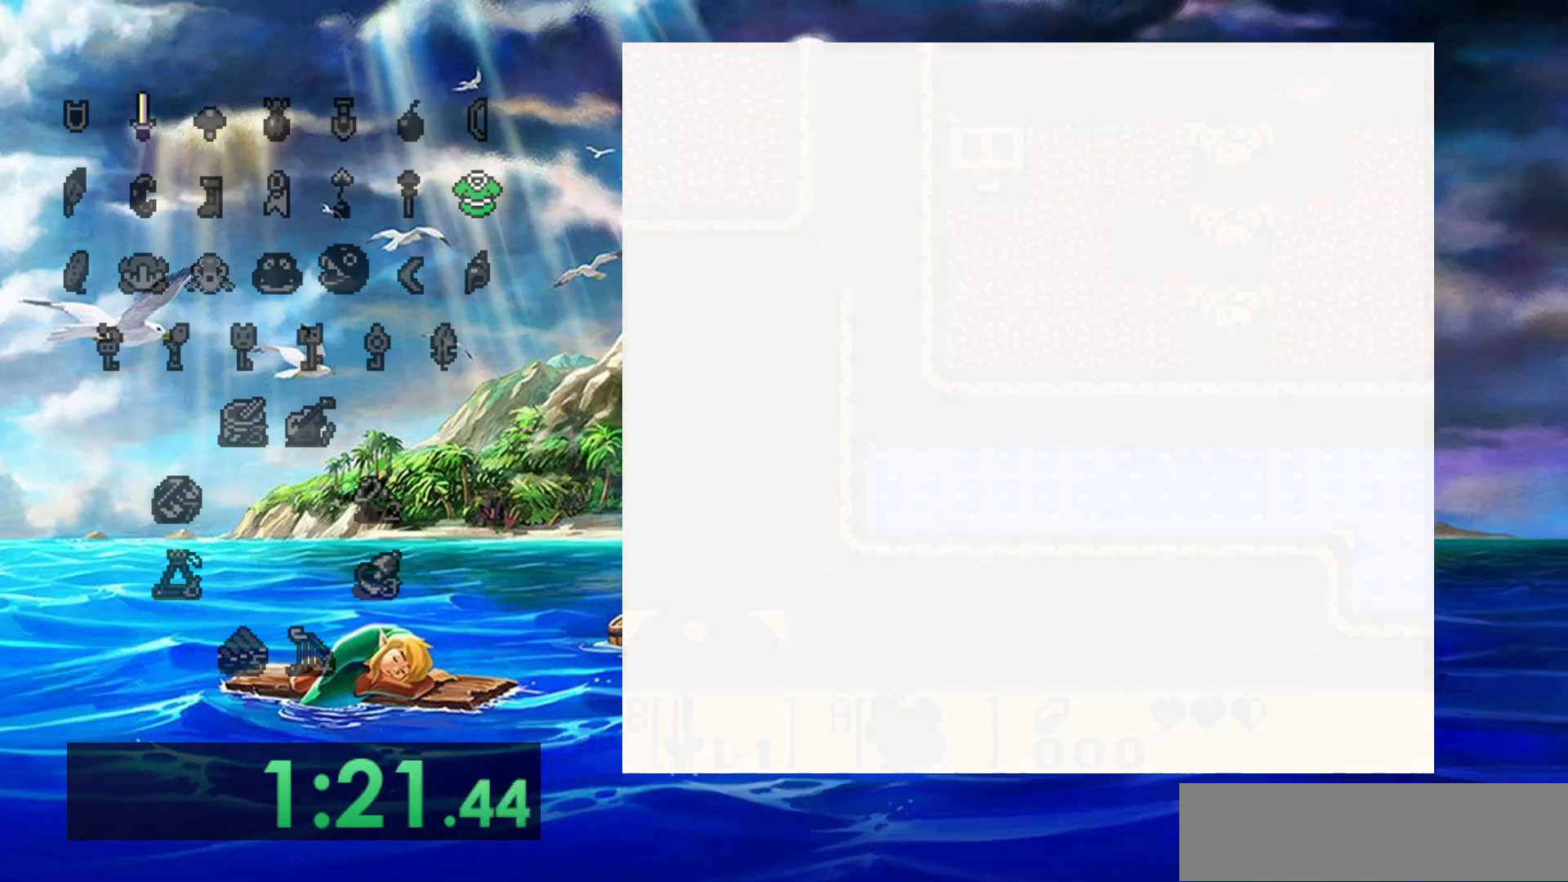
{"dt_ms": 500, "buttons": [], "events": []}
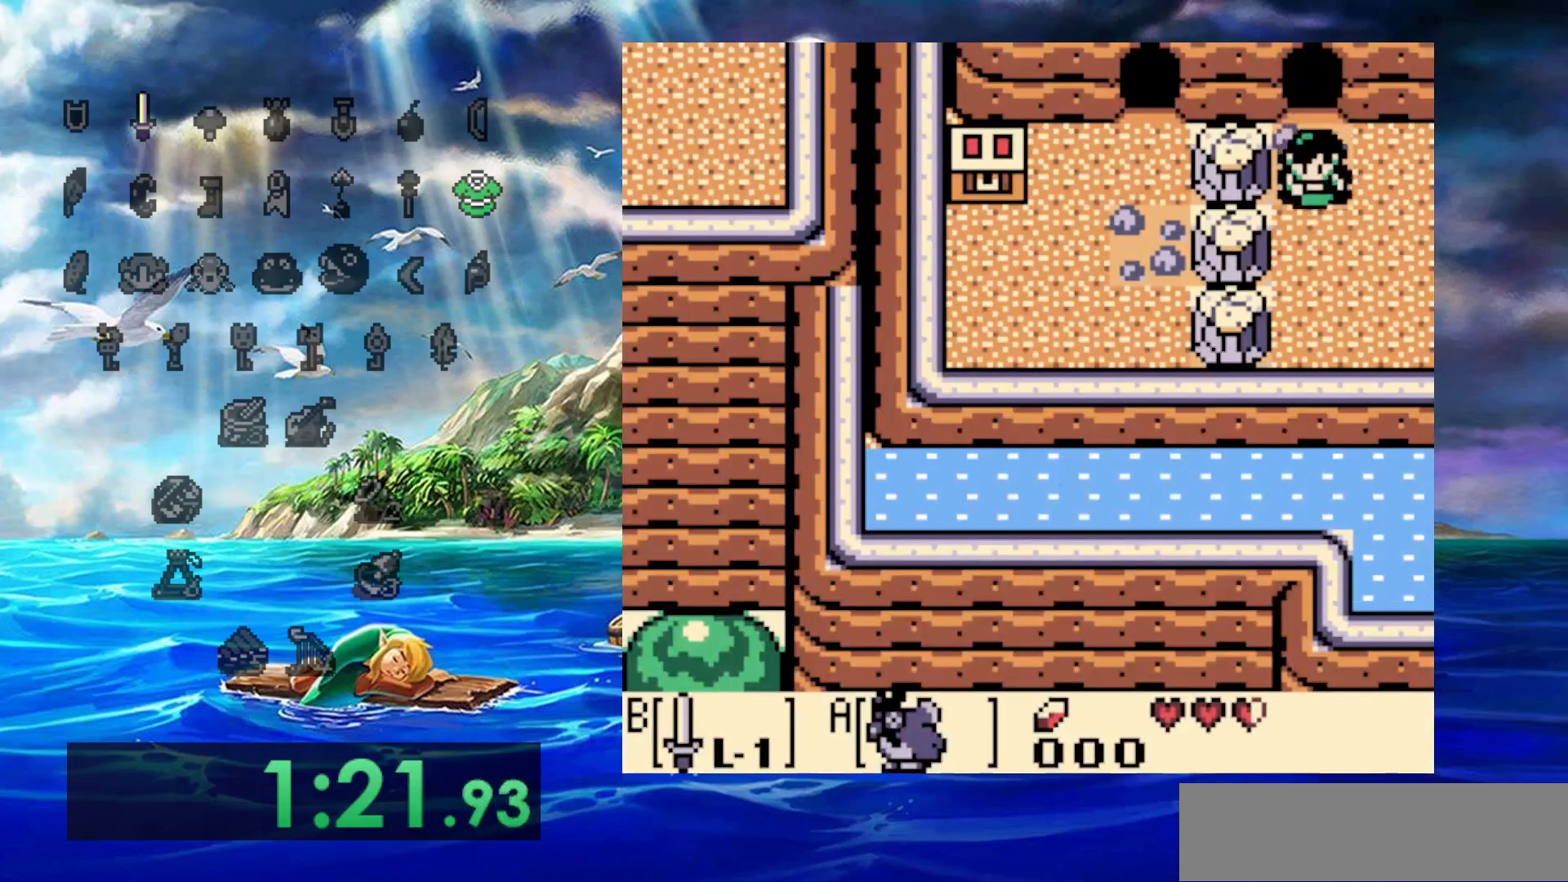
{"dt_ms": 500, "buttons": ["DPAD_RIGHT"], "events": [[50, "DPAD_RIGHT", "down"]]}
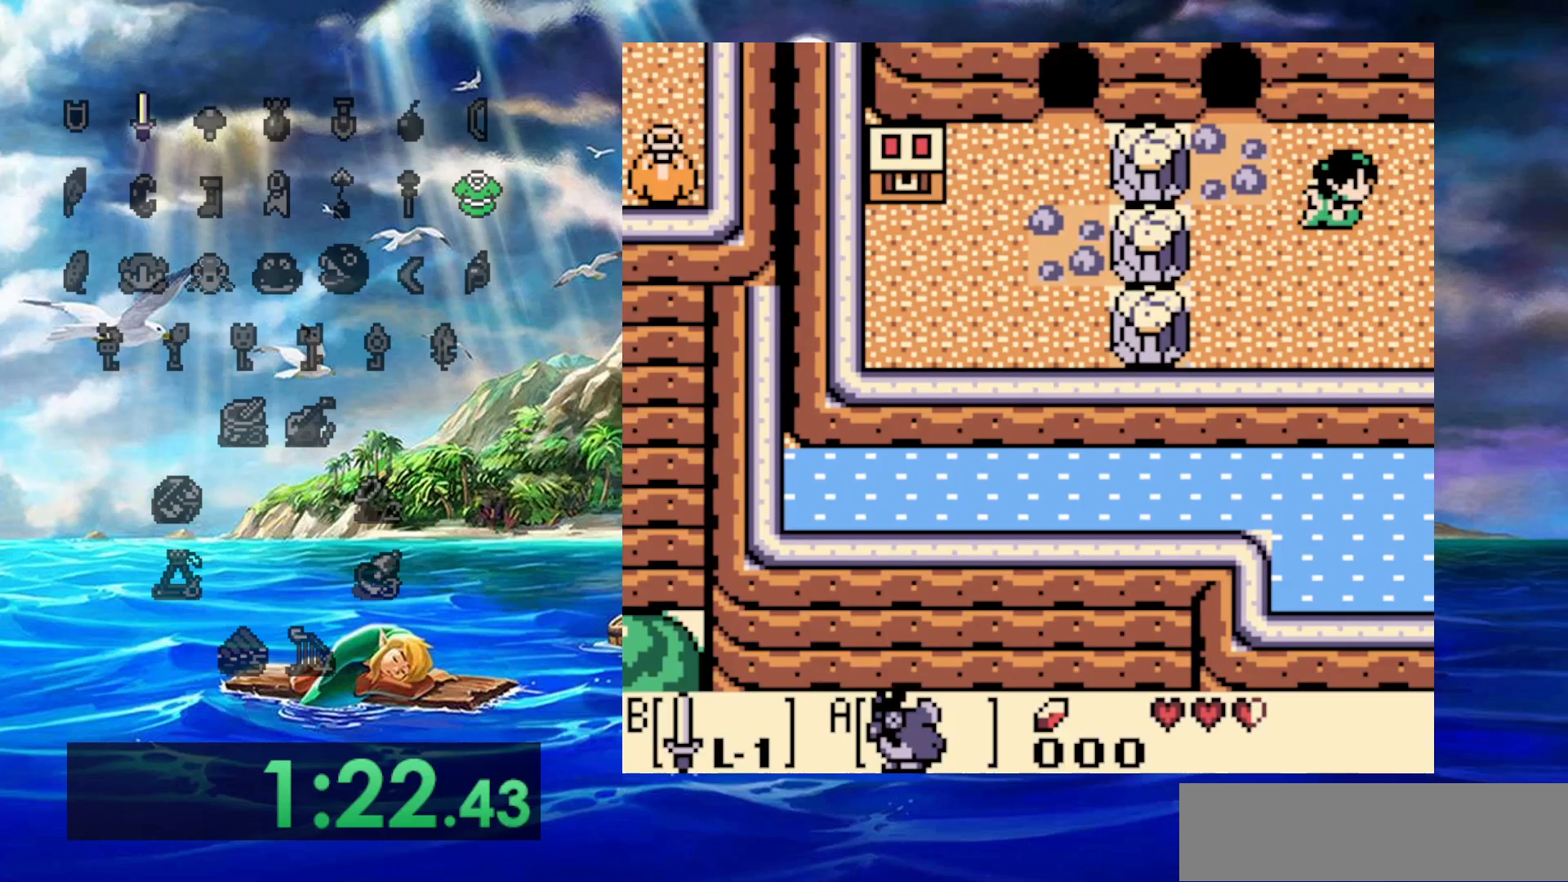
{"dt_ms": 1000, "buttons": ["DPAD_RIGHT"]}
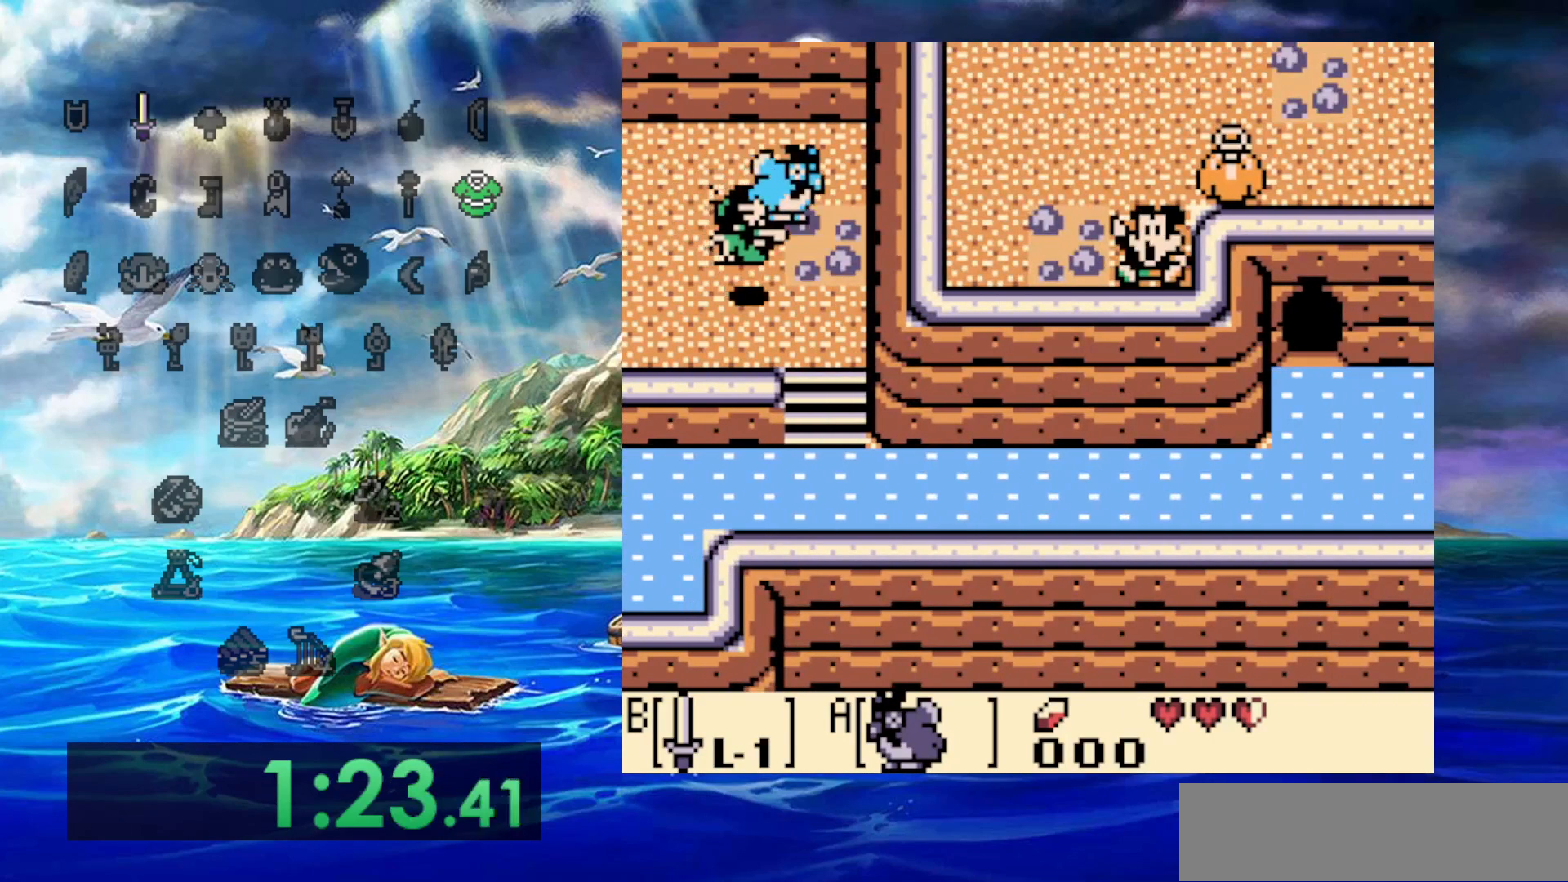
{"dt_ms": 500, "buttons": [], "events": [[333, "DPAD_RIGHT", "up"]]}
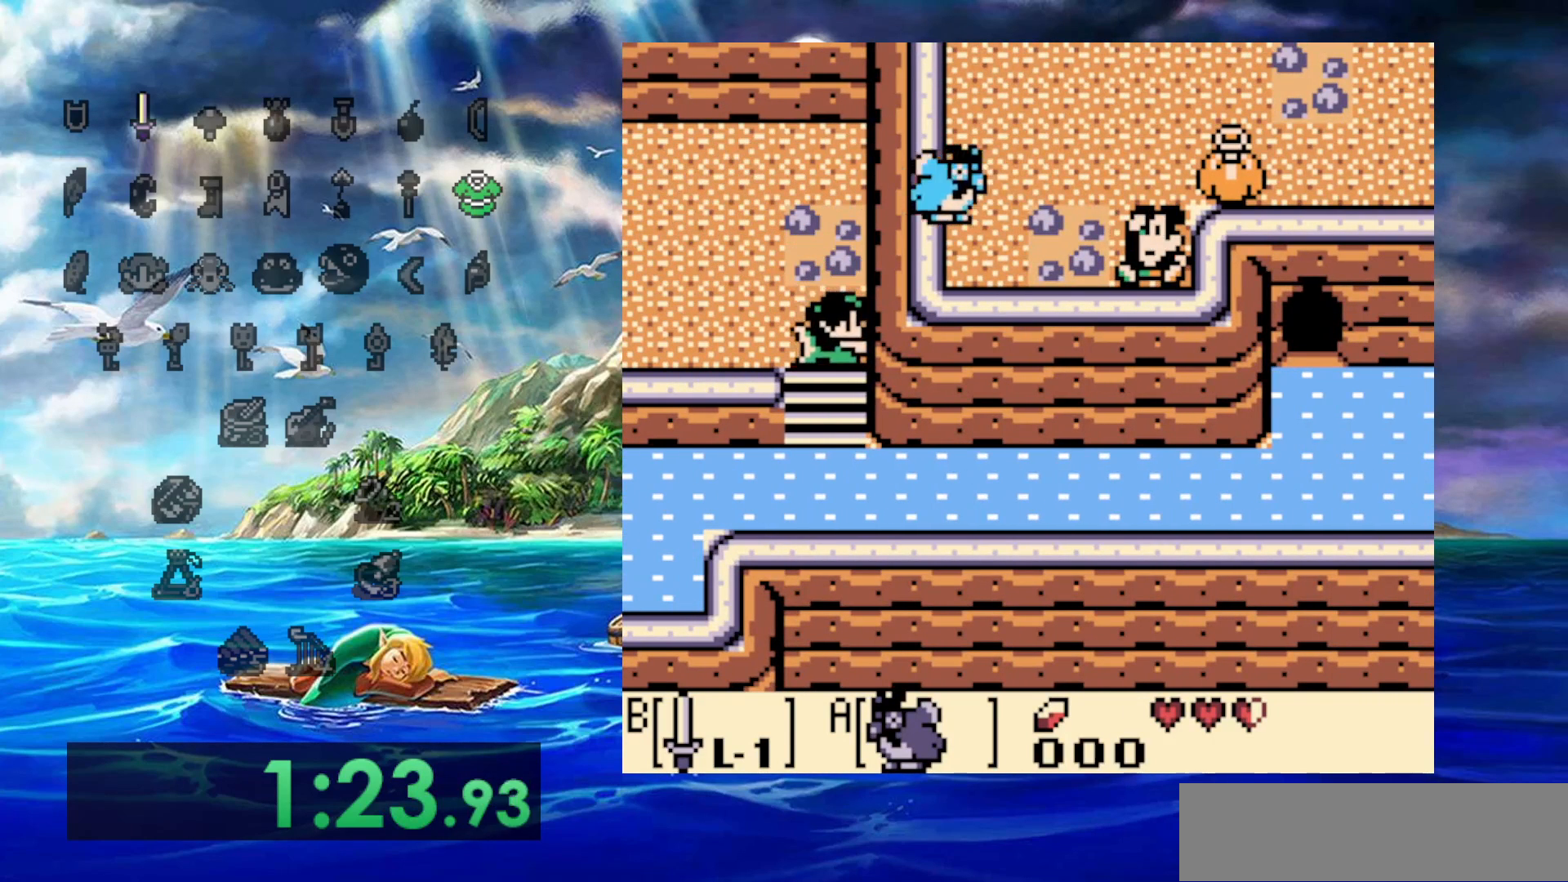
{"dt_ms": 500, "buttons": [], "events": []}
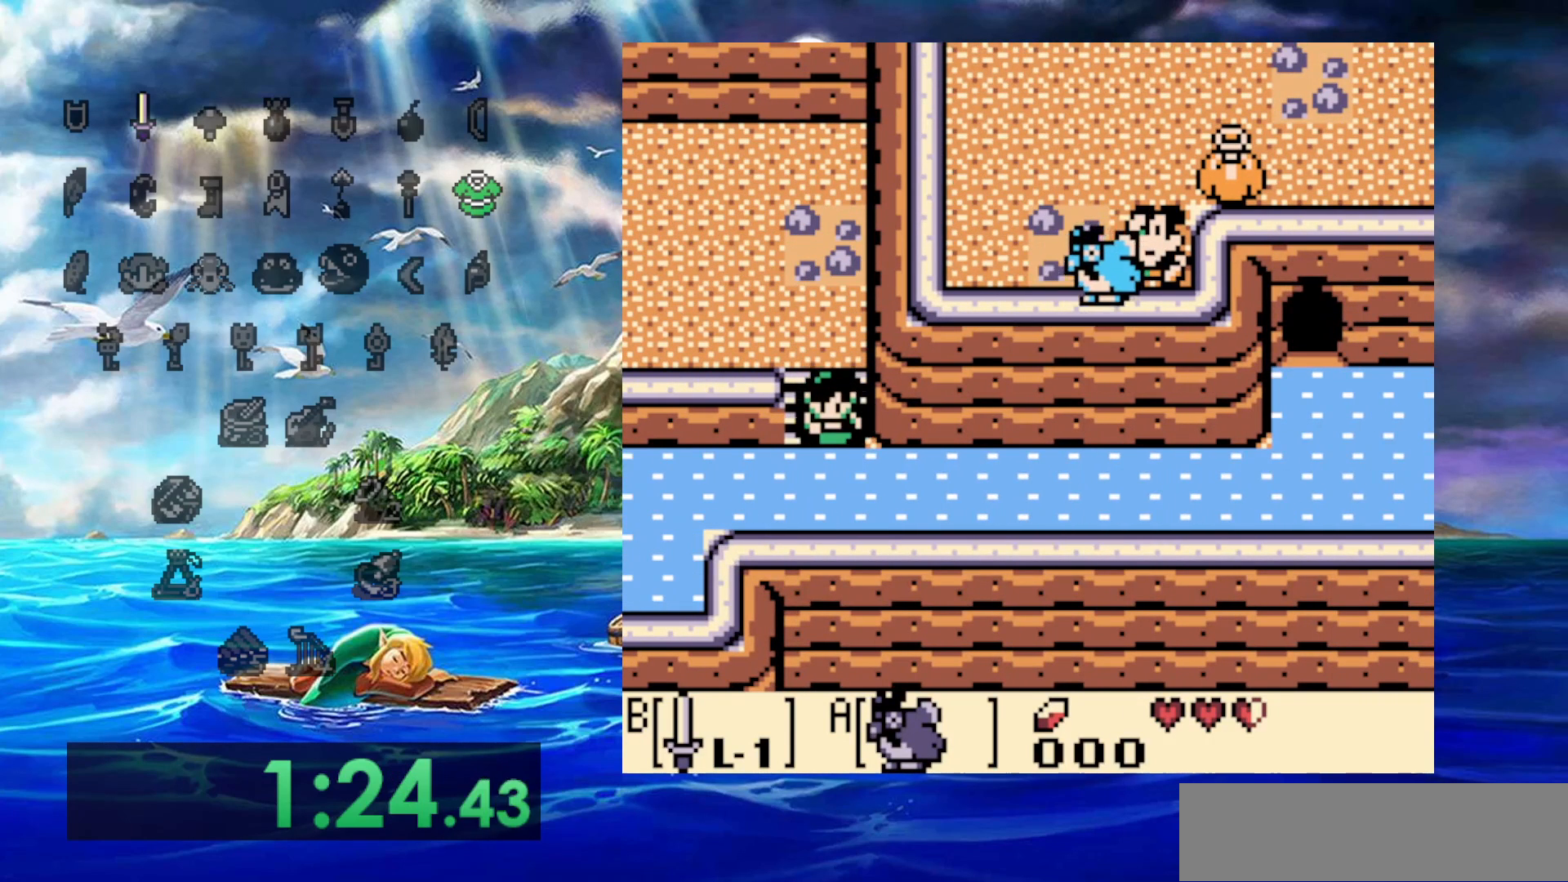
{"dt_ms": 500, "buttons": ["DPAD_RIGHT"], "events": [[167, "DPAD_RIGHT", "down"]]}
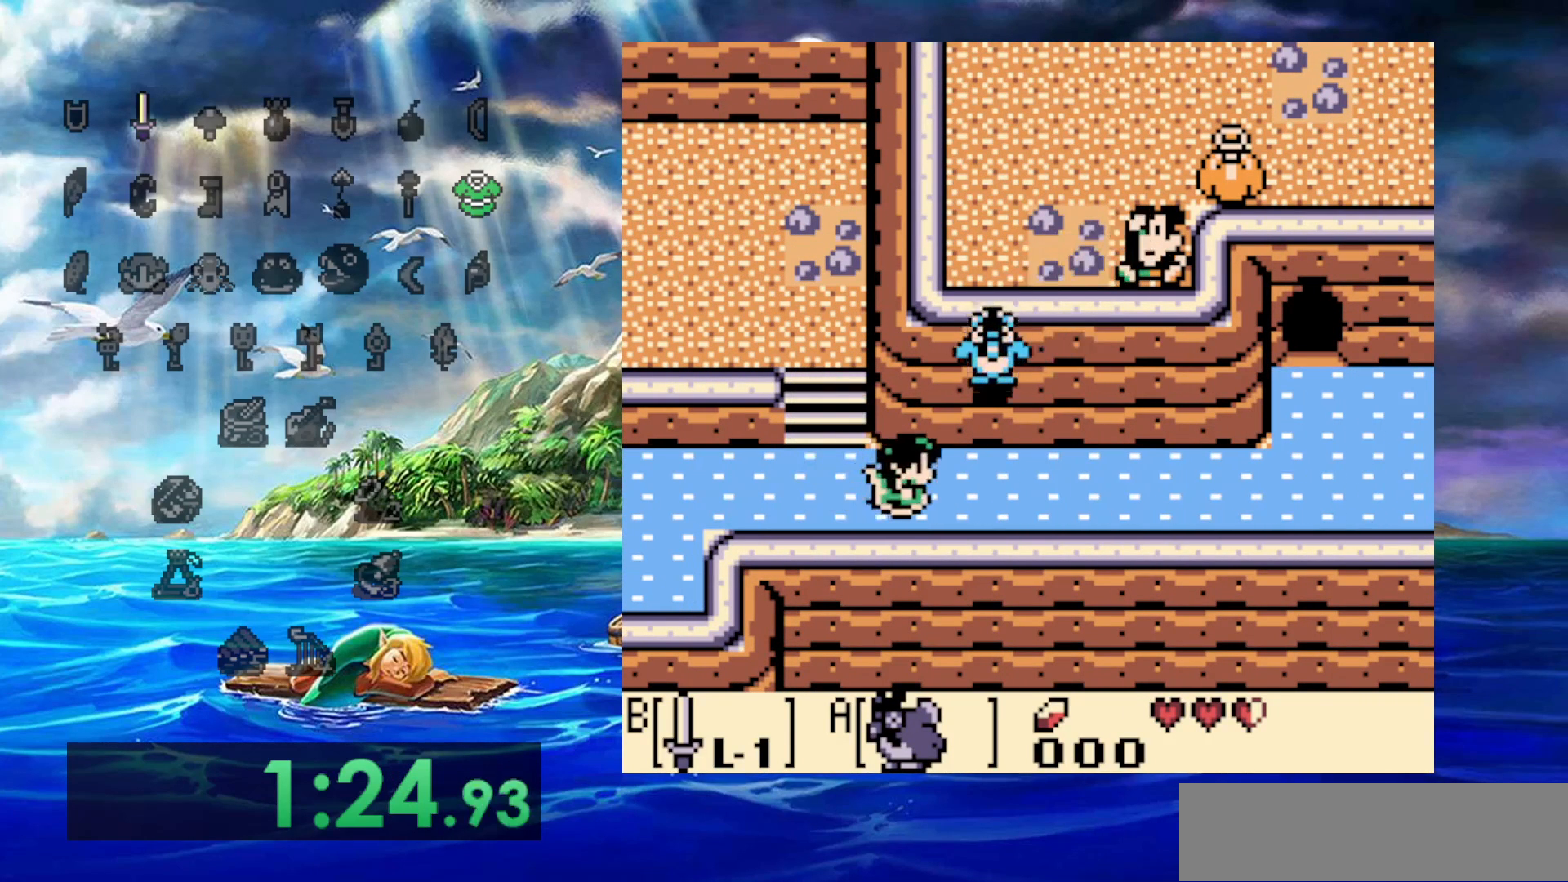
{"dt_ms": 500, "buttons": ["DPAD_RIGHT"], "events": []}
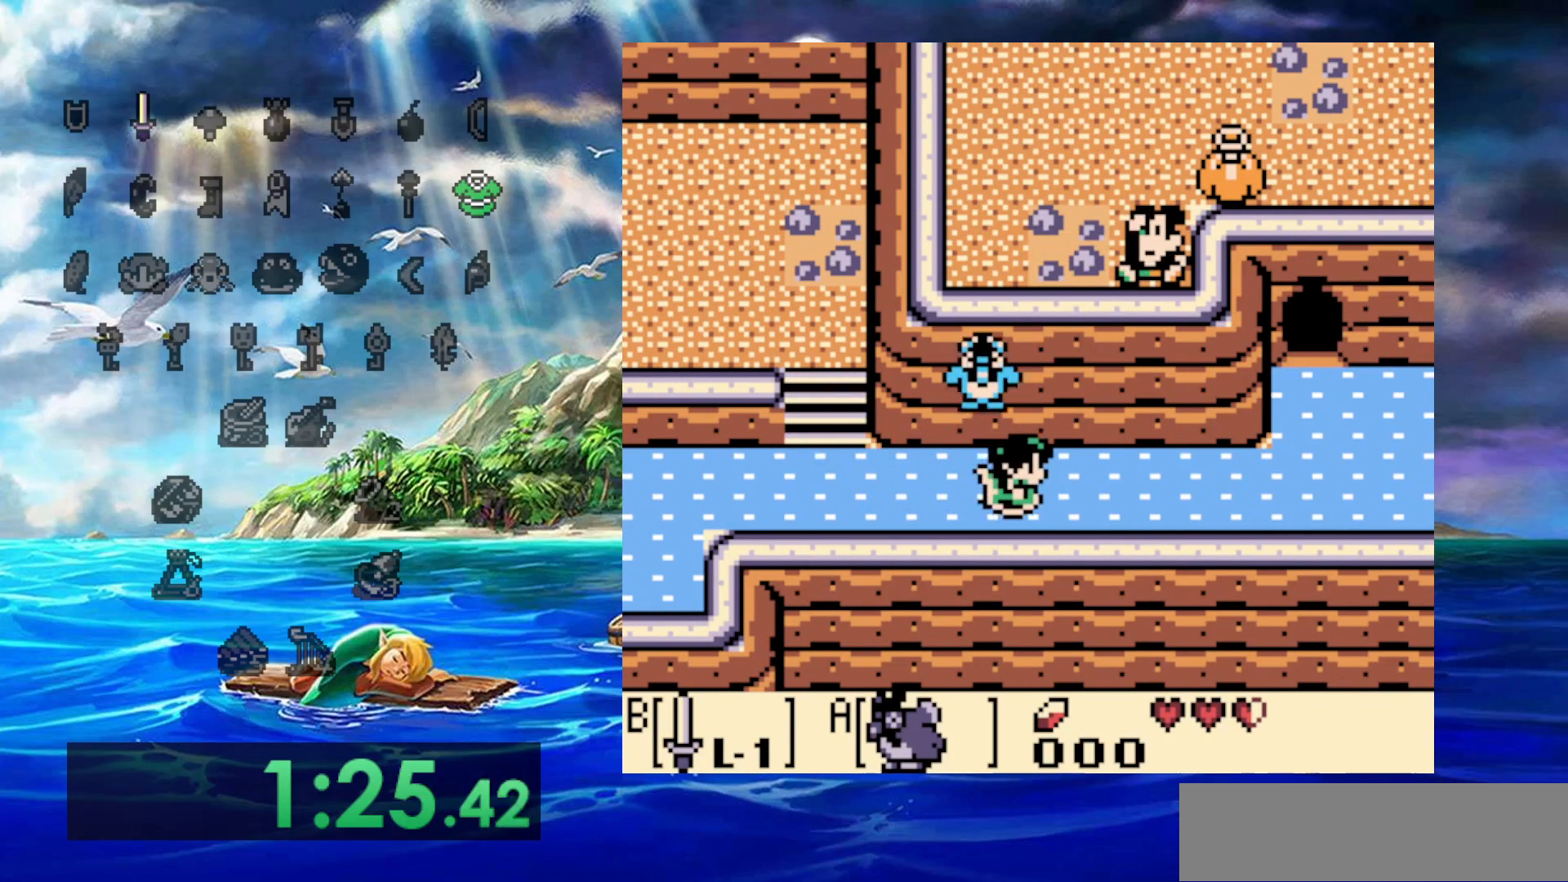
{"dt_ms": 500, "buttons": ["DPAD_RIGHT"], "events": []}
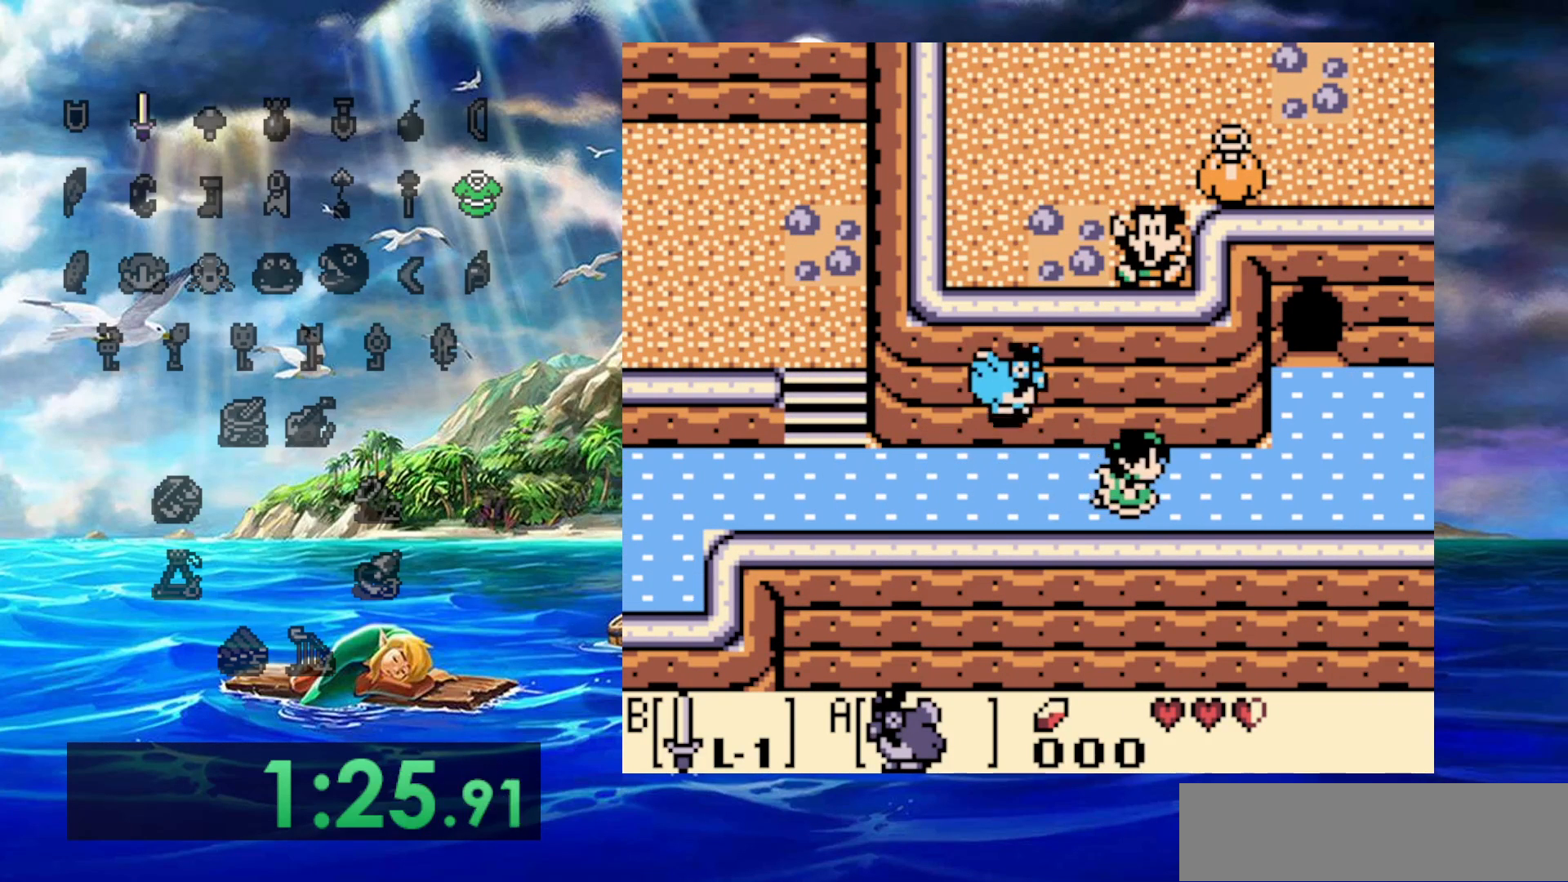
{"dt_ms": 500, "buttons": ["DPAD_RIGHT"], "events": []}
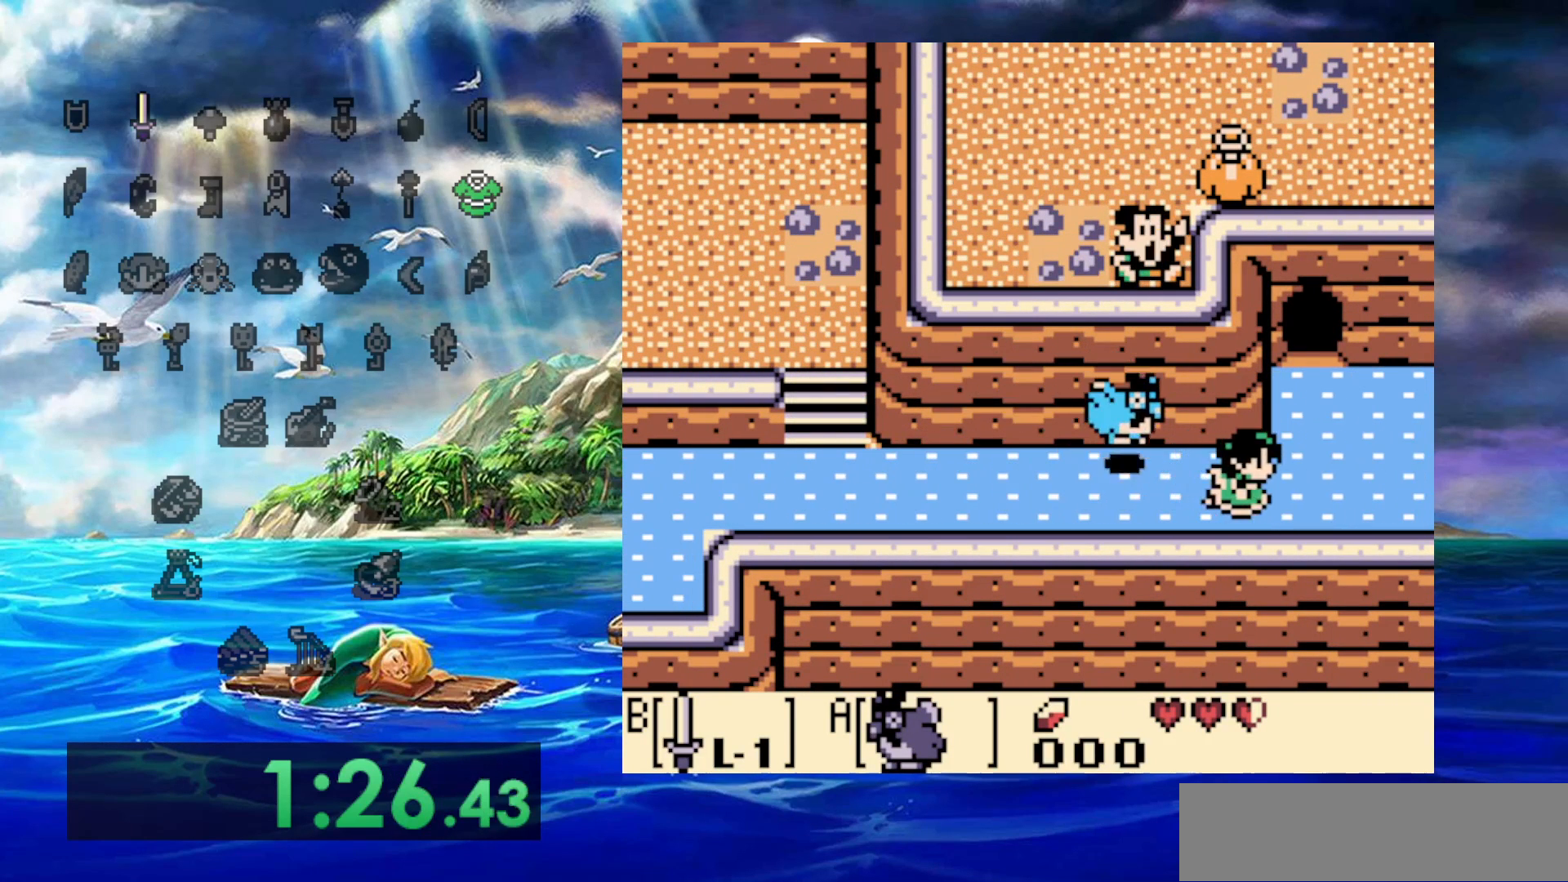
{"dt_ms": 500, "buttons": ["DPAD_RIGHT"], "events": []}
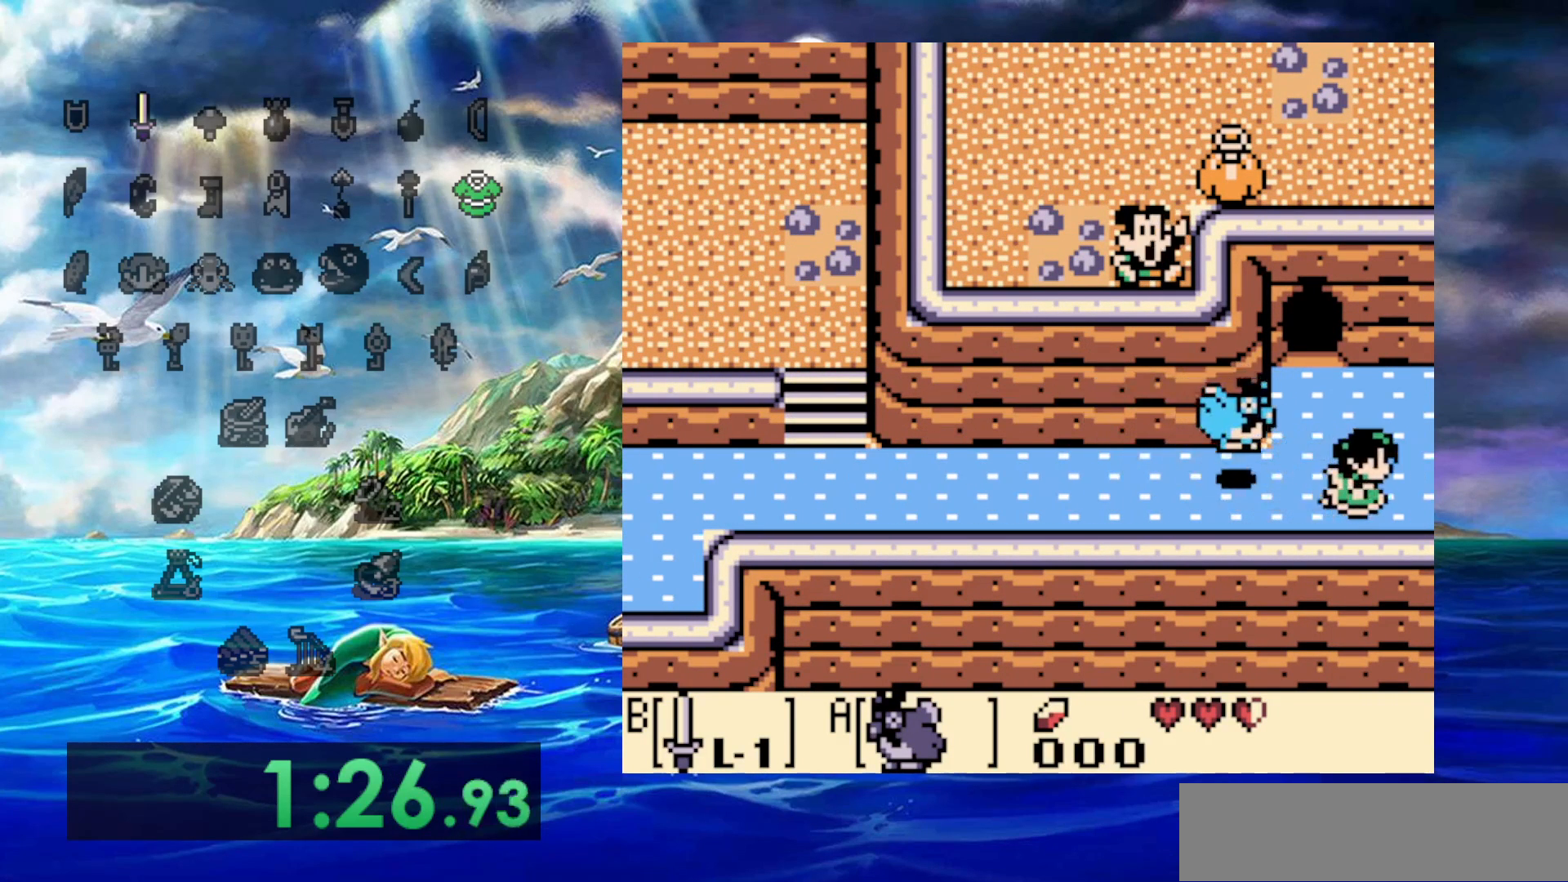
{"dt_ms": 500, "buttons": ["DPAD_RIGHT"], "events": []}
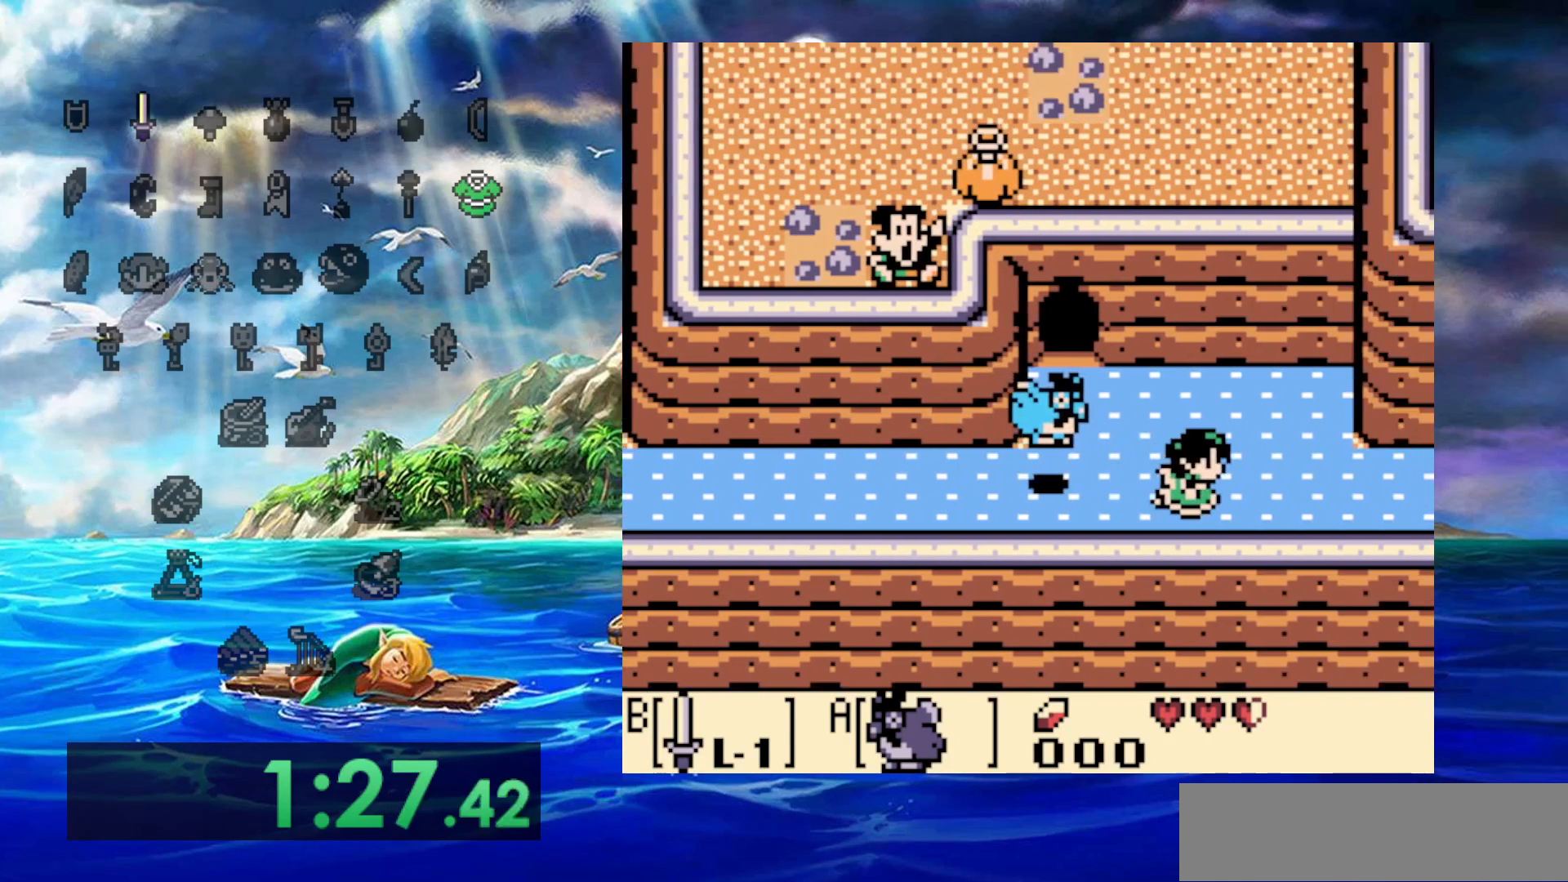
{"dt_ms": 500, "buttons": ["DPAD_RIGHT"], "events": []}
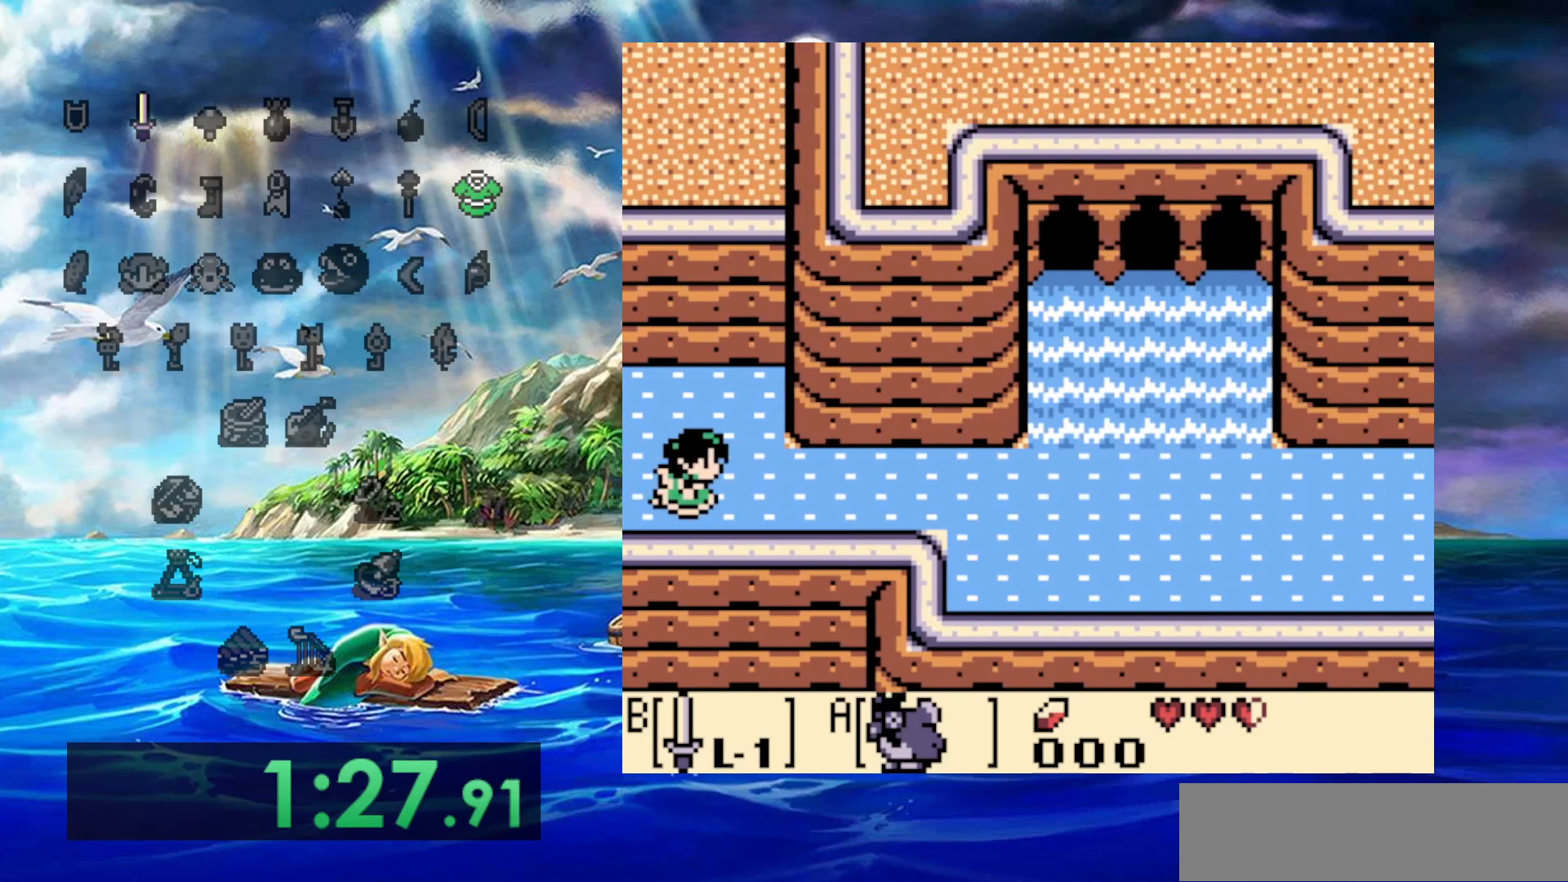
{"dt_ms": 500, "buttons": ["DPAD_RIGHT"], "events": []}
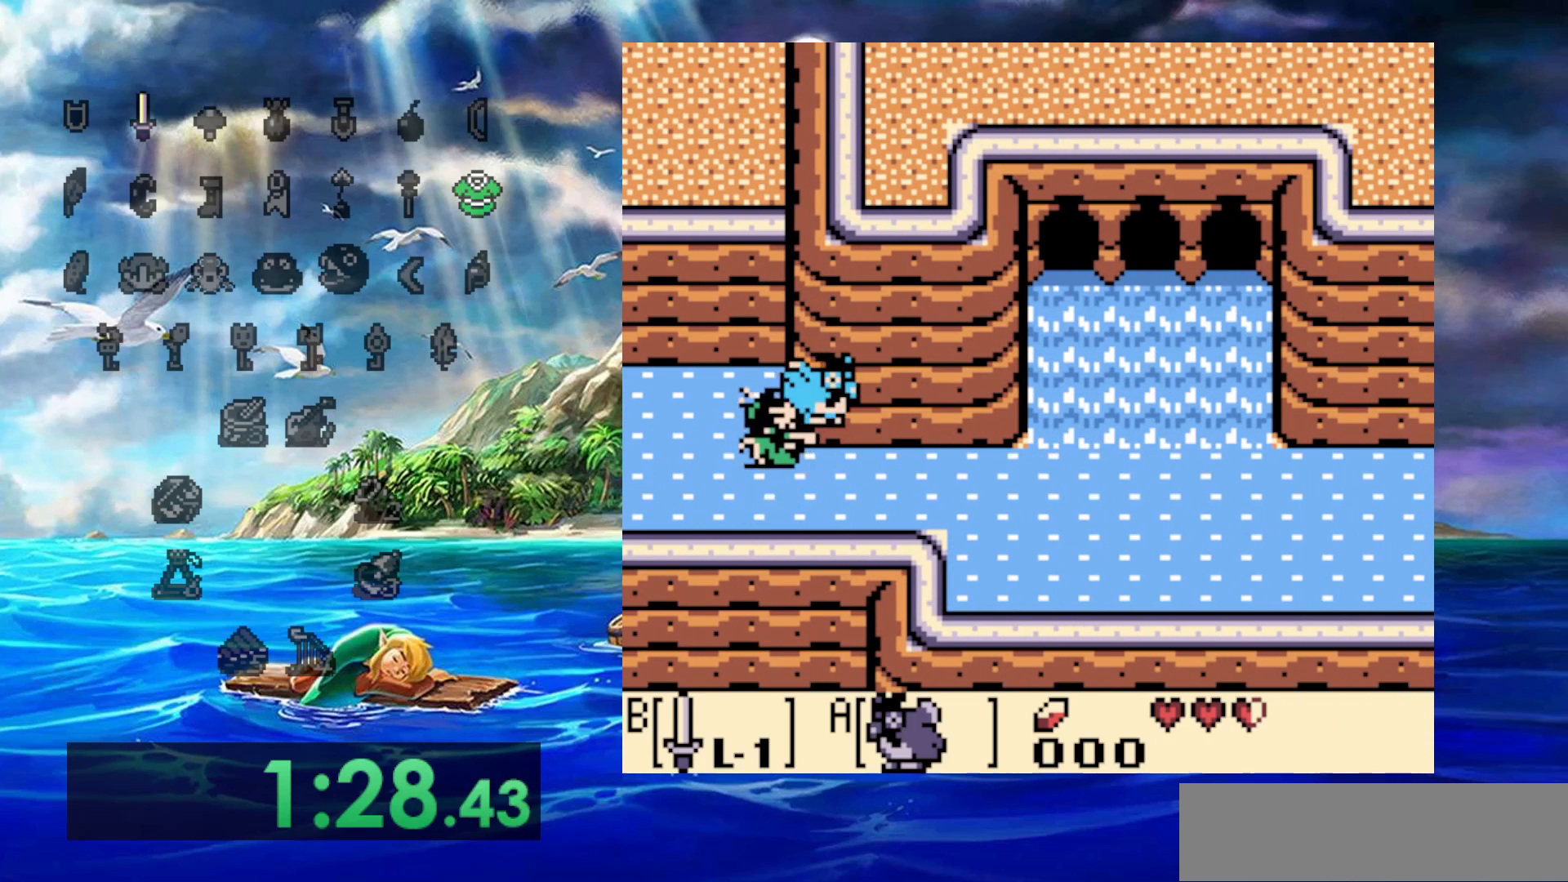
{"dt_ms": 500, "buttons": ["DPAD_RIGHT"], "events": []}
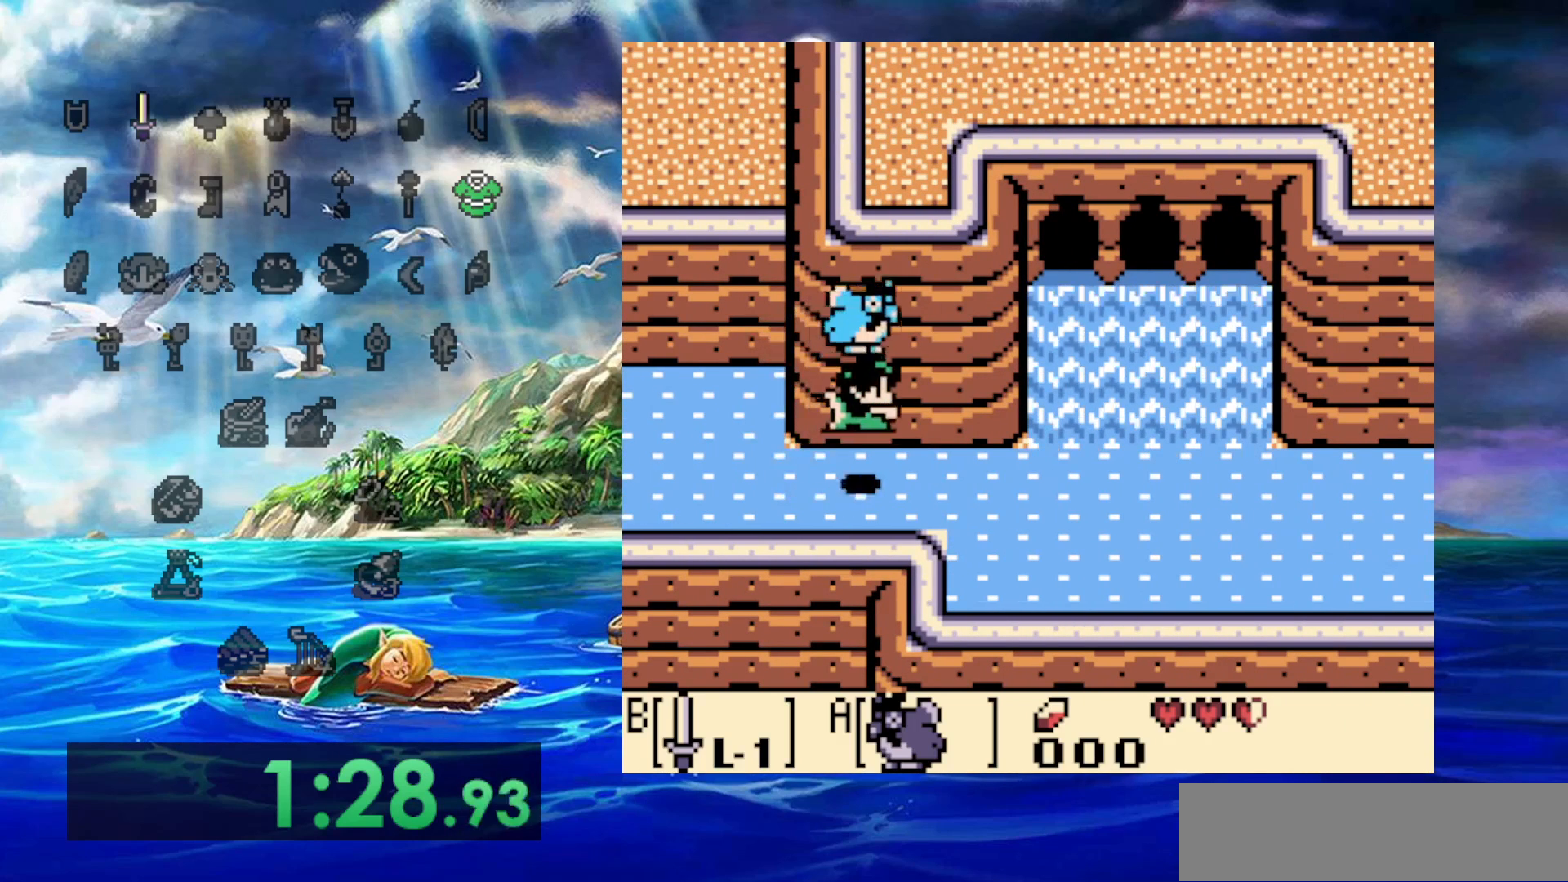
{"dt_ms": 500, "buttons": ["DPAD_RIGHT"], "events": []}
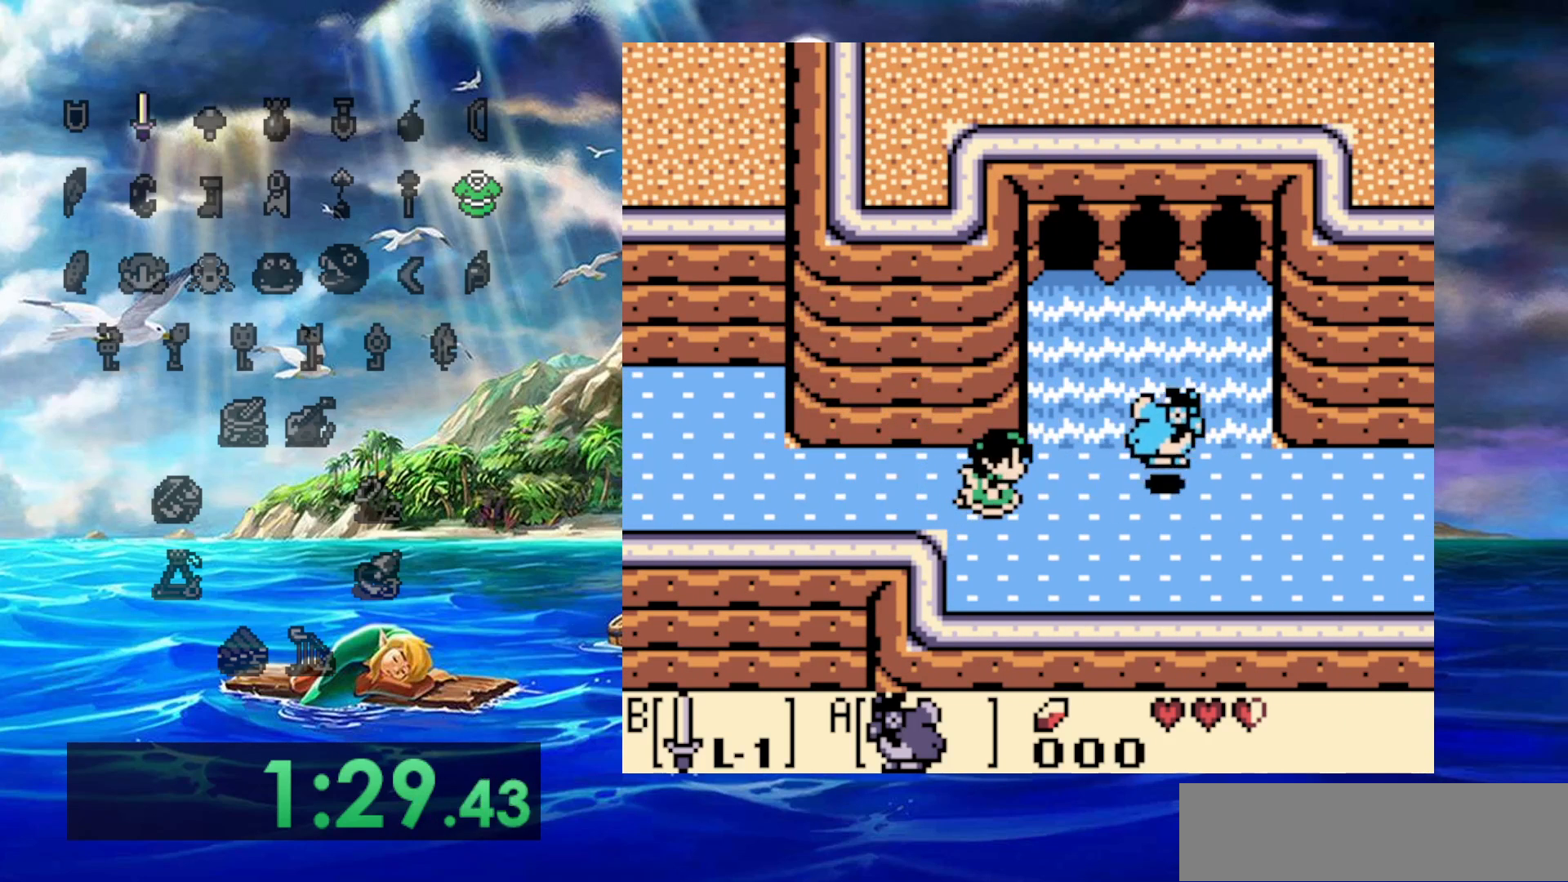
{"dt_ms": 500, "buttons": ["DPAD_RIGHT"], "events": []}
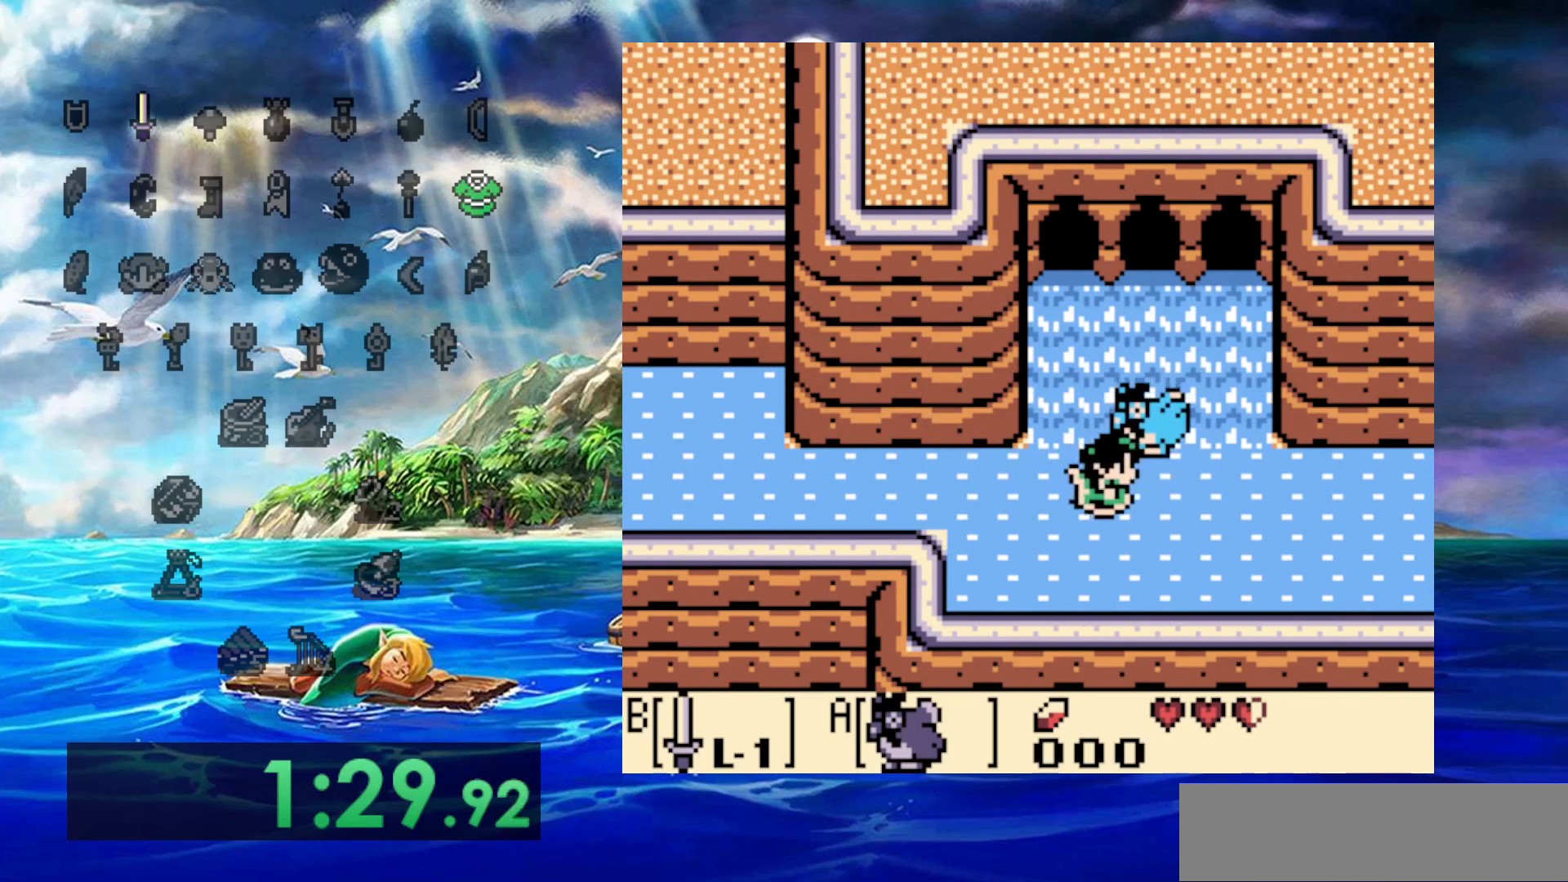
{"dt_ms": 500, "buttons": ["DPAD_RIGHT"], "events": []}
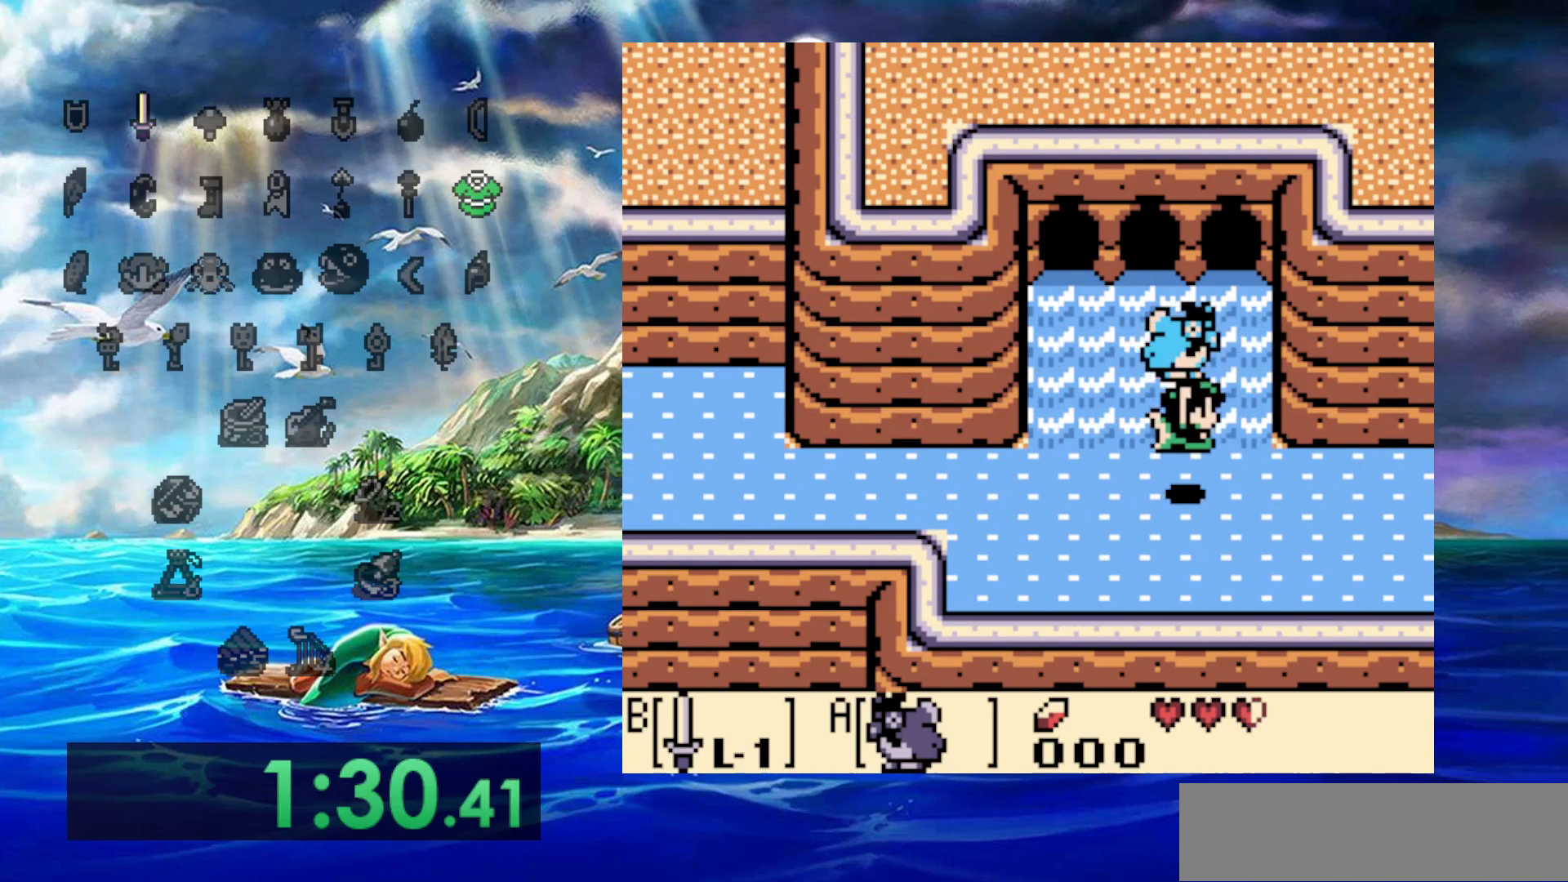
{"dt_ms": 500, "buttons": ["DPAD_RIGHT"], "events": []}
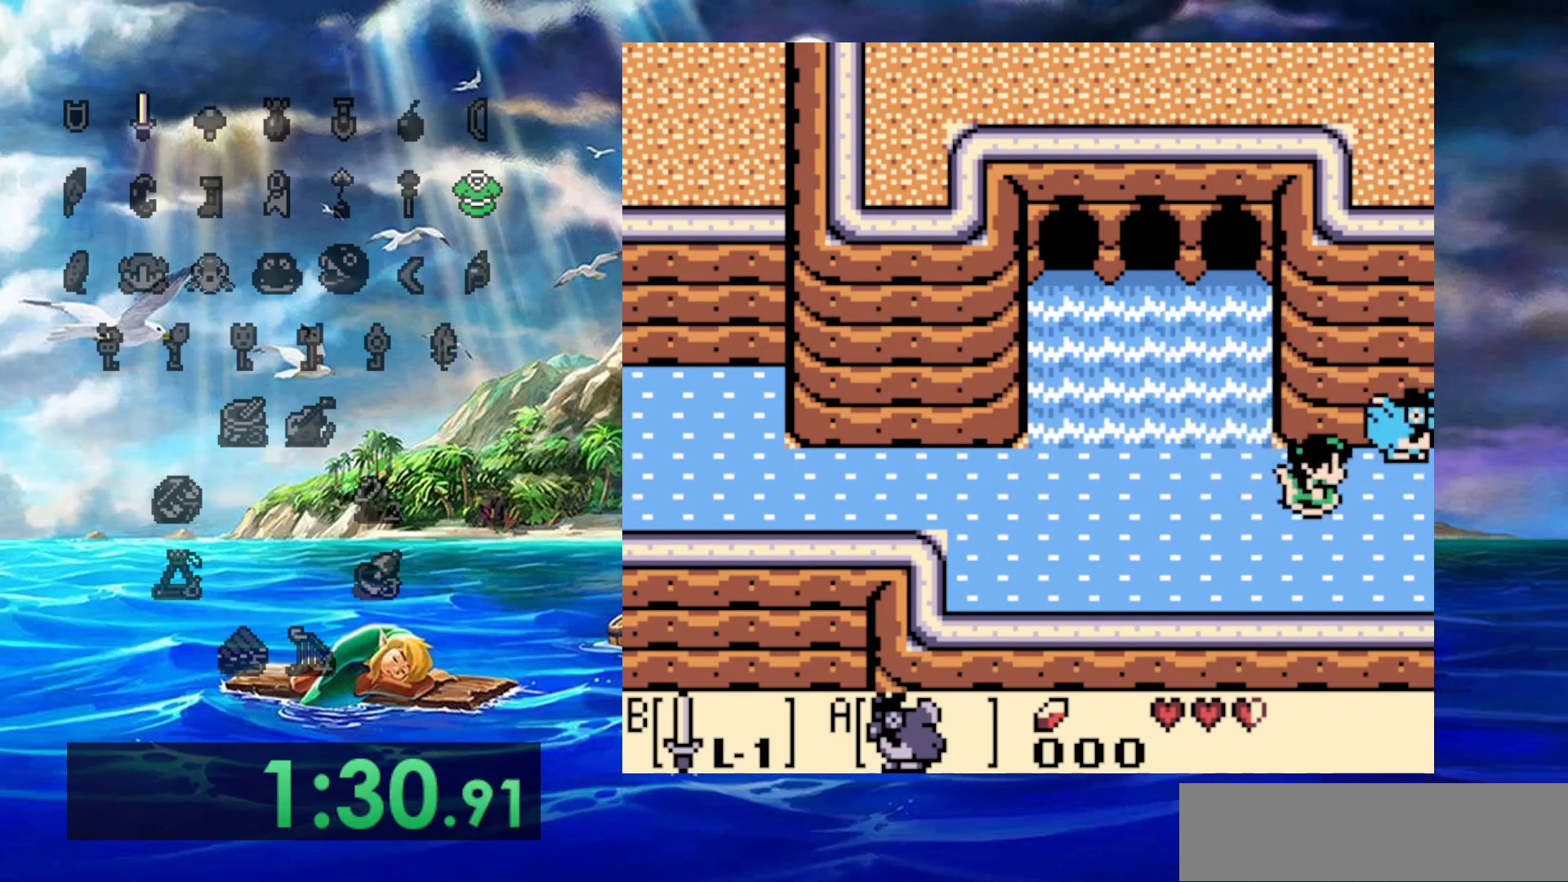
{"dt_ms": 500, "buttons": ["DPAD_RIGHT"], "events": []}
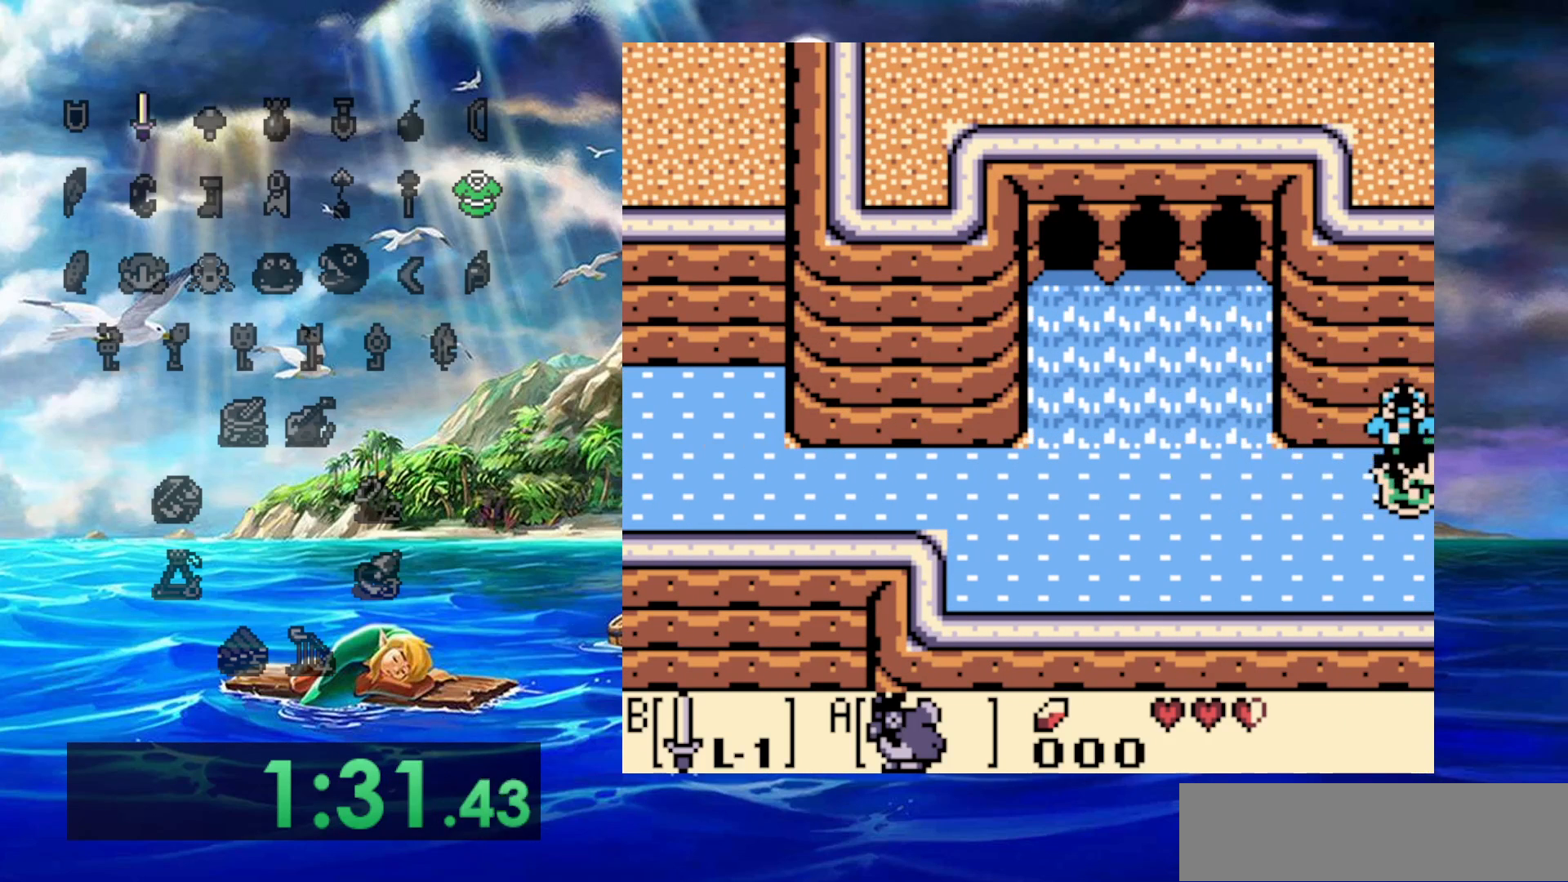
{"dt_ms": 500, "buttons": ["DPAD_RIGHT"], "events": []}
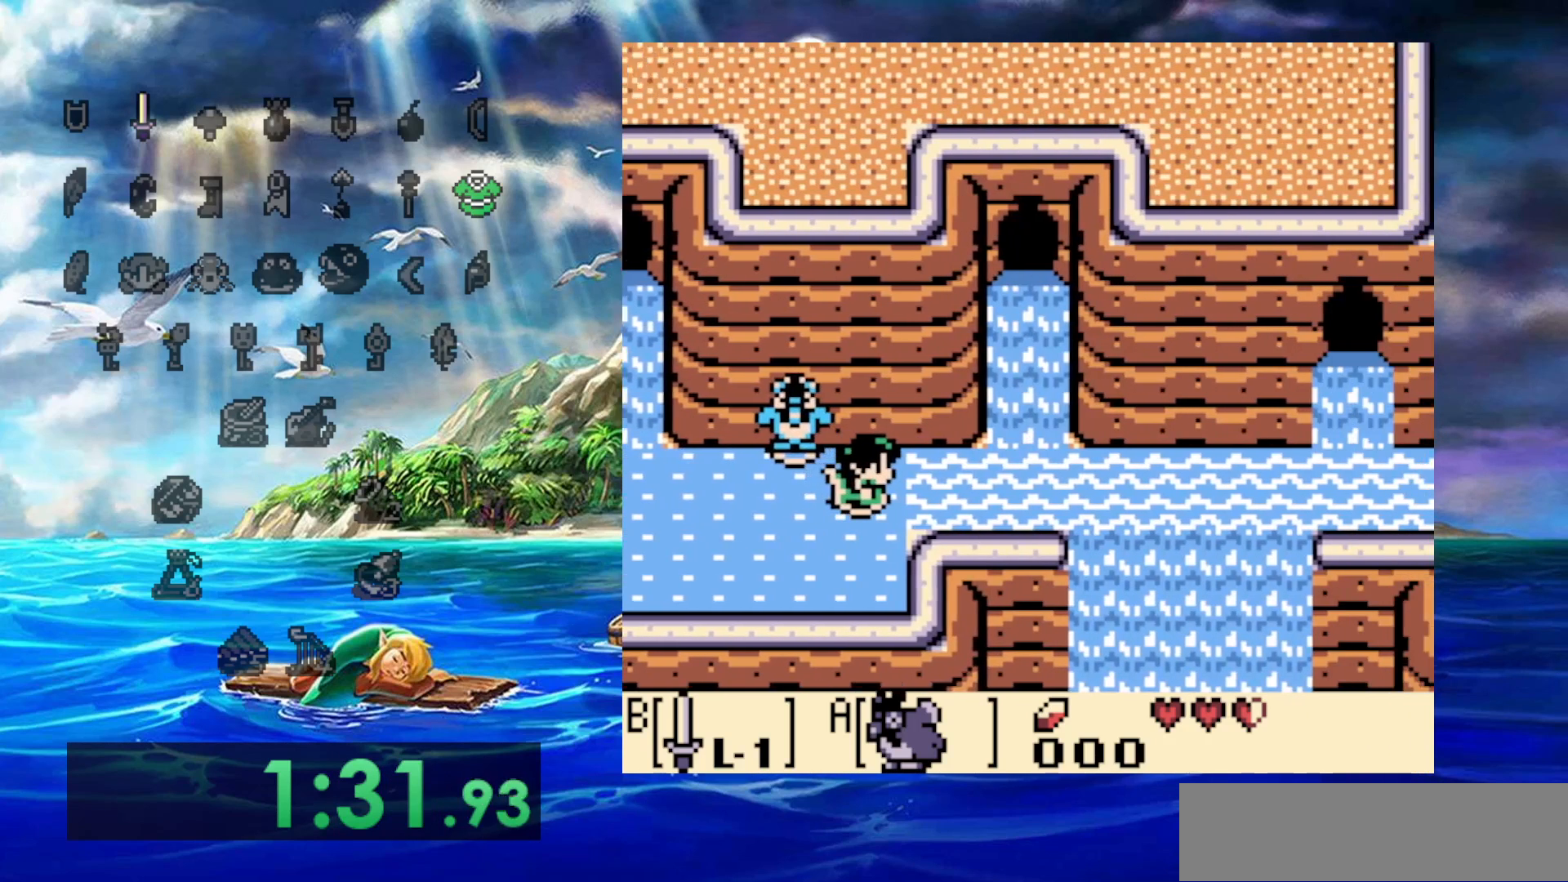
{"dt_ms": 500, "buttons": ["DPAD_RIGHT"], "events": []}
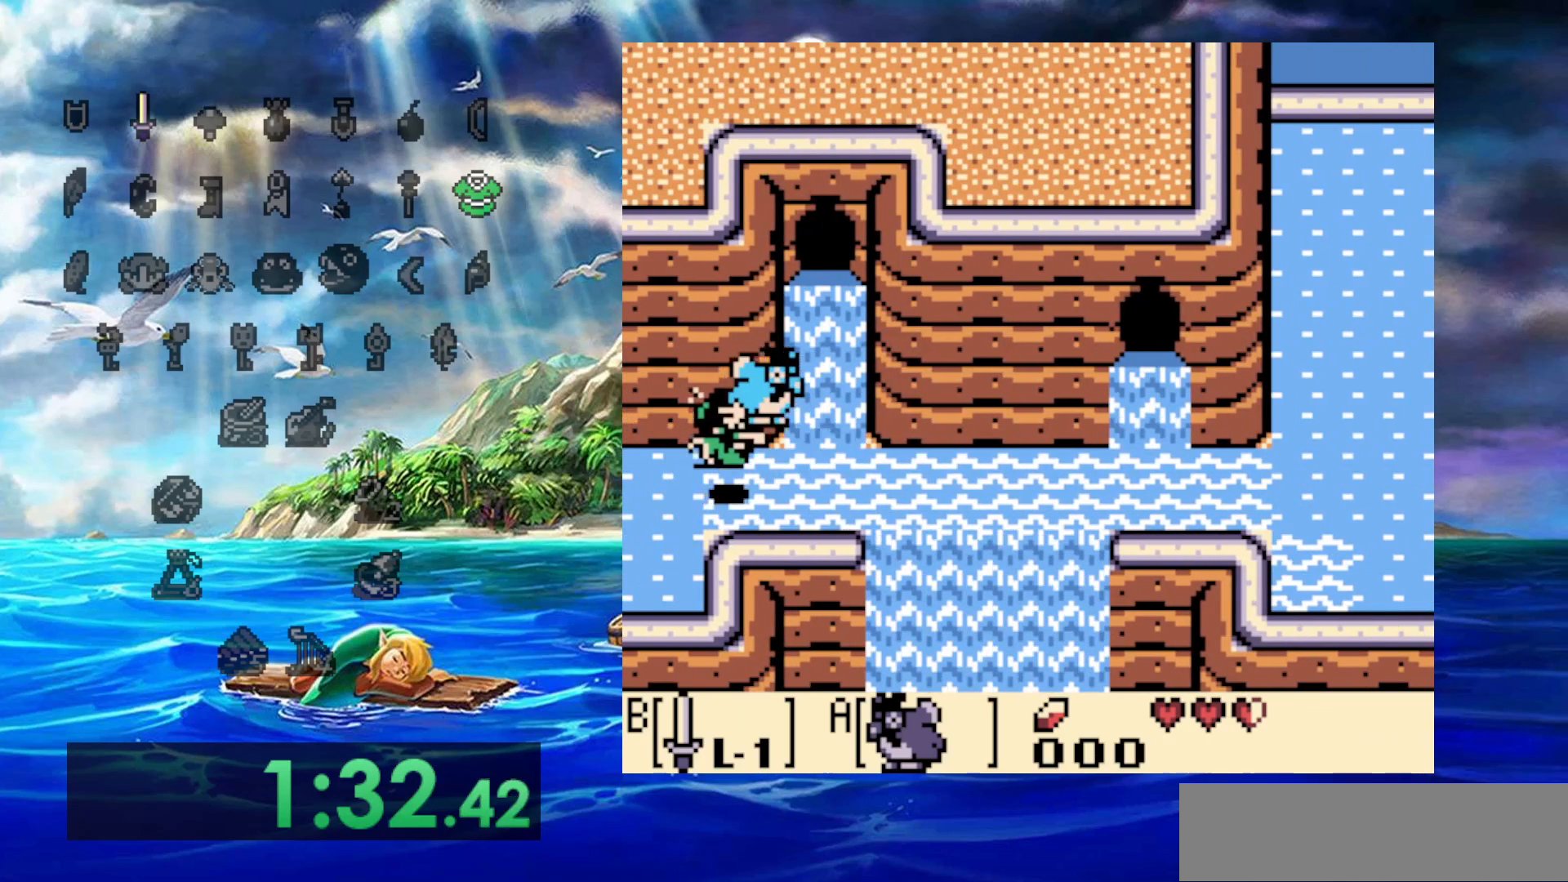
{"dt_ms": 500, "buttons": ["DPAD_RIGHT"], "events": []}
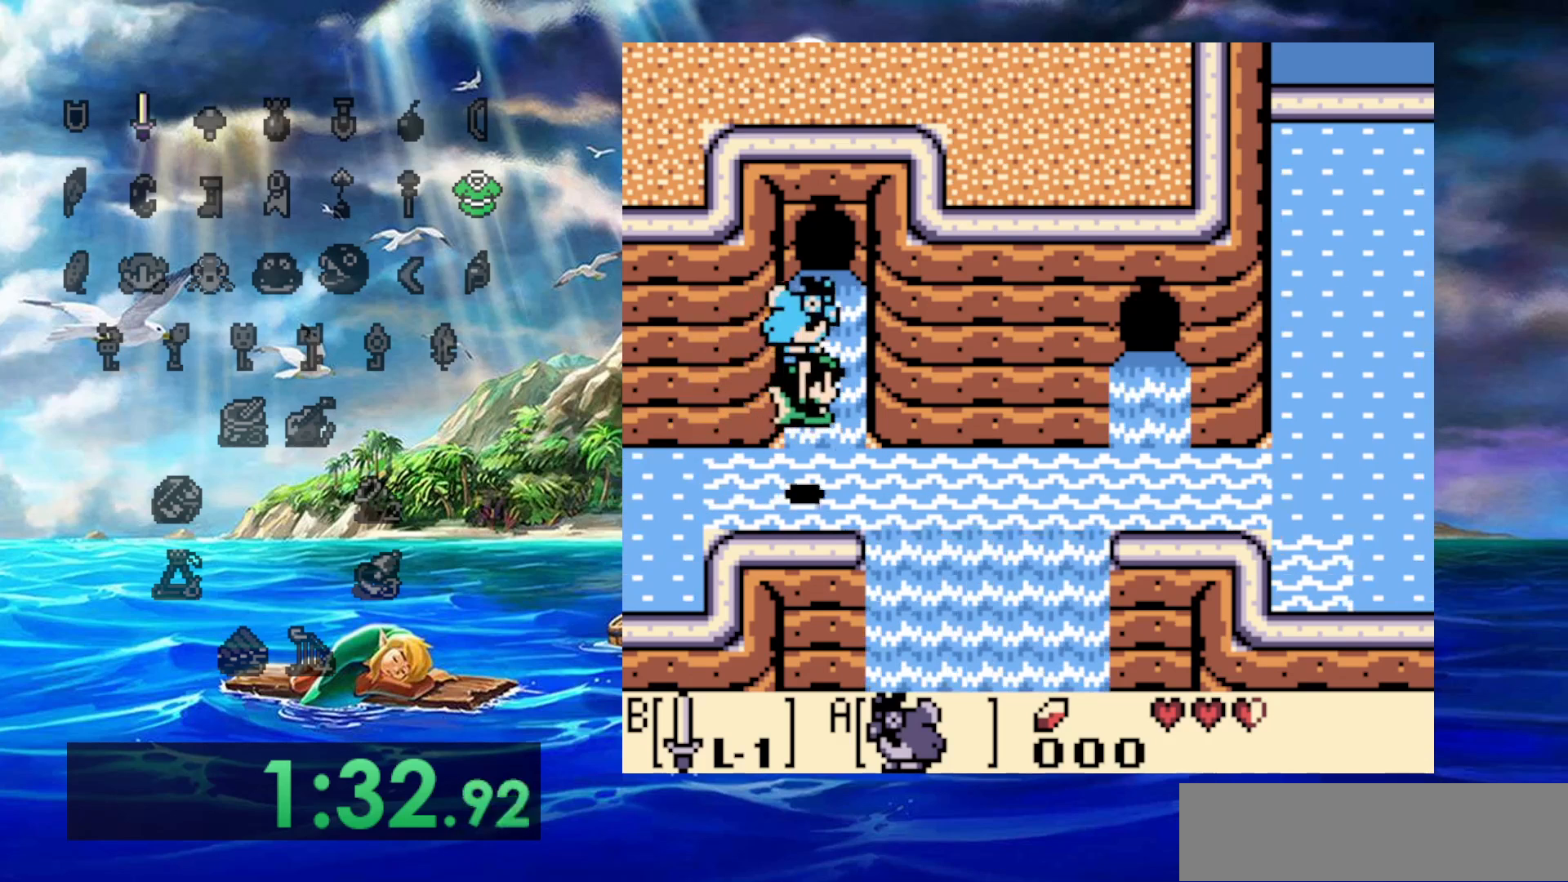
{"dt_ms": 500, "buttons": ["DPAD_RIGHT"], "events": []}
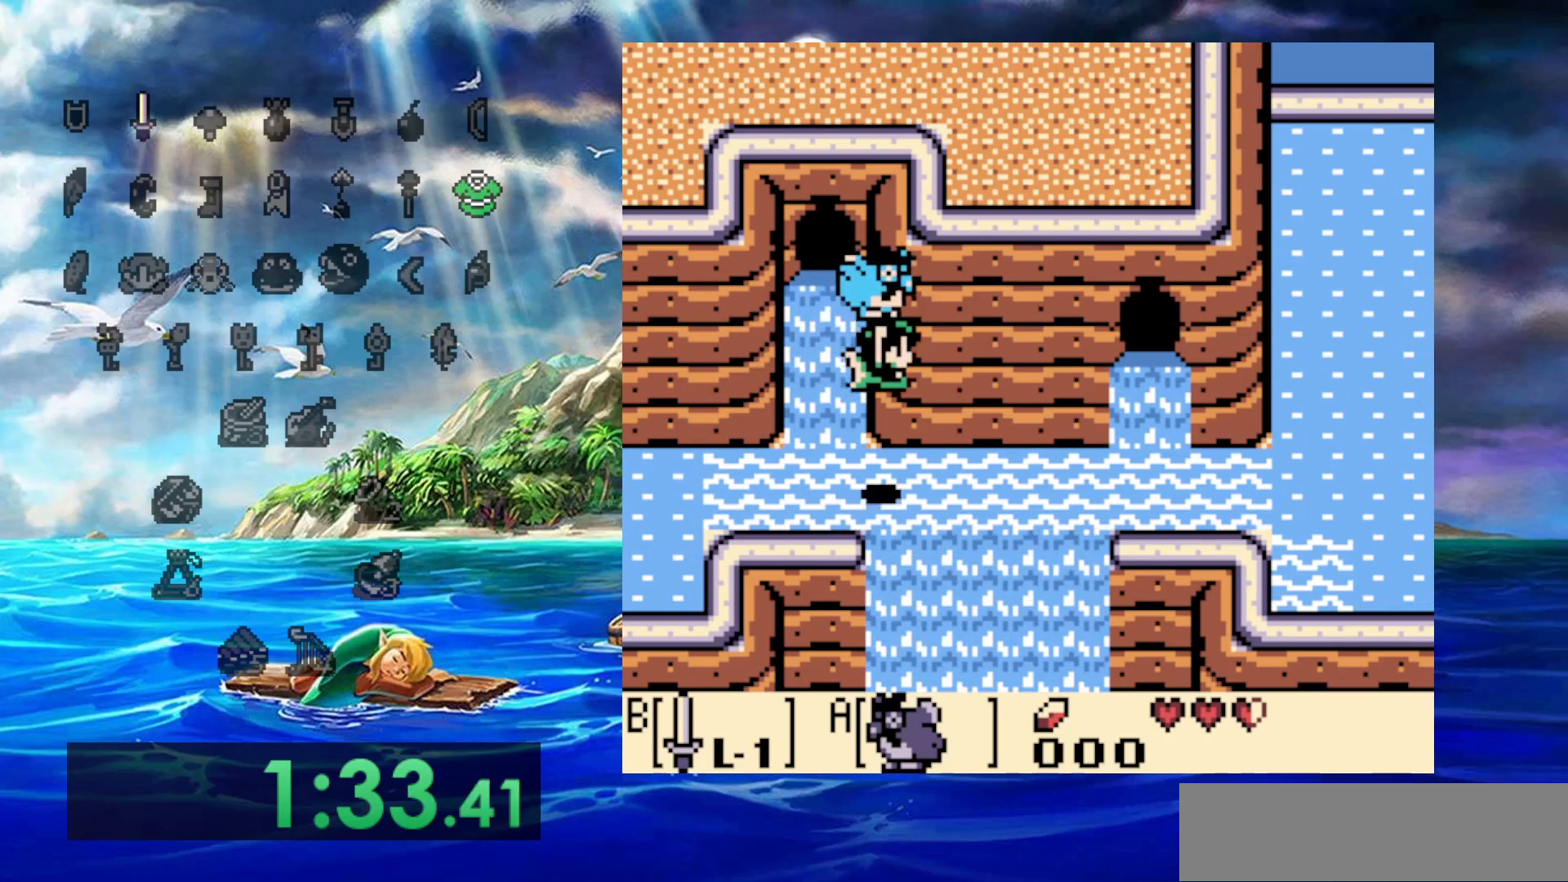
{"dt_ms": 500, "buttons": ["DPAD_RIGHT"], "events": []}